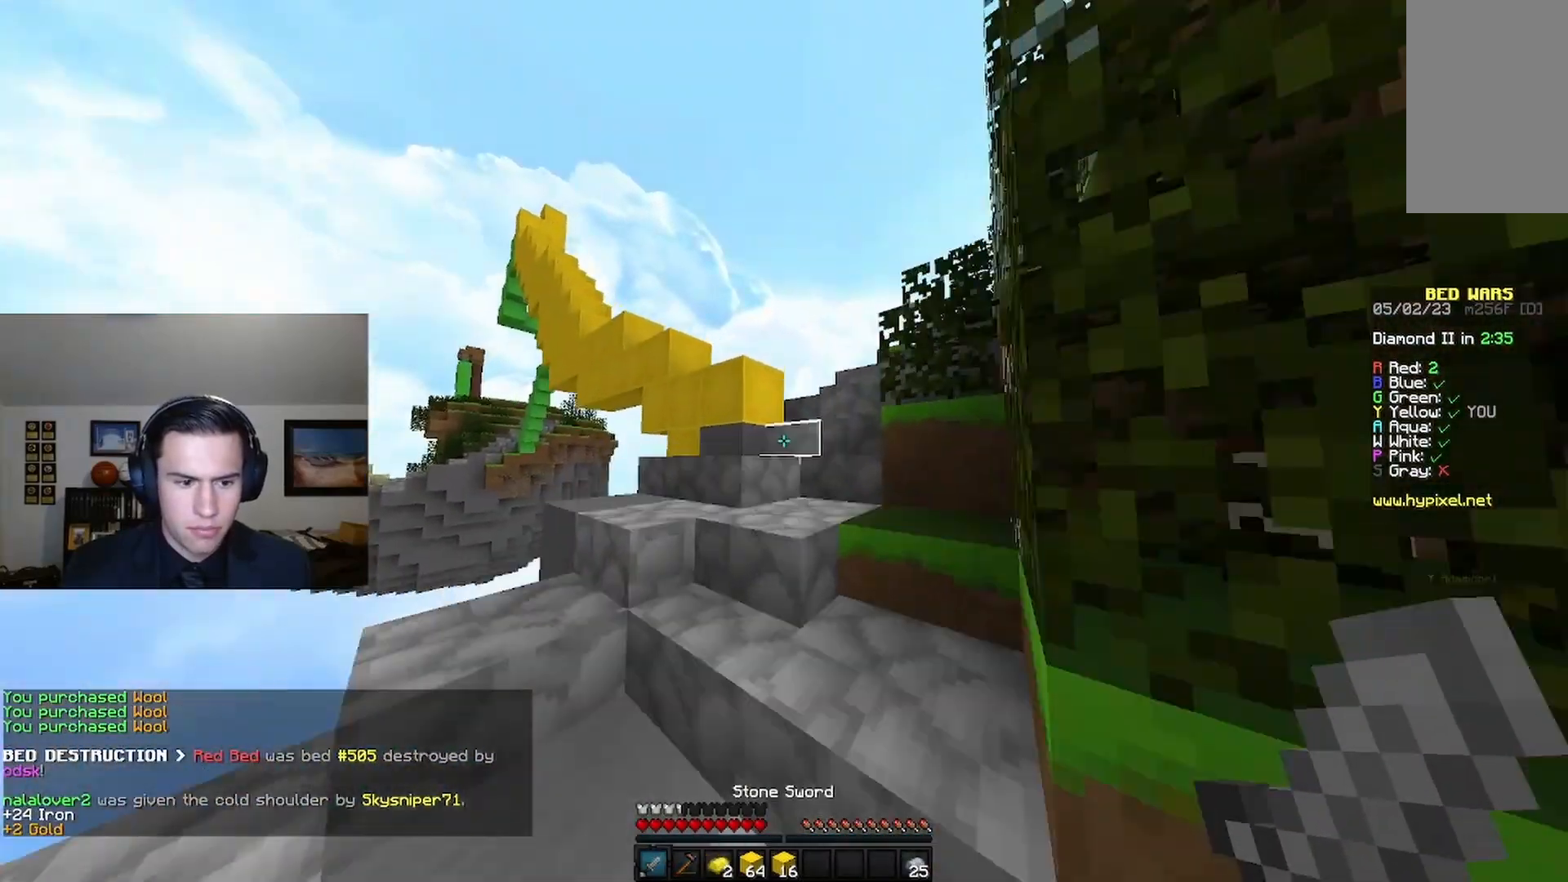
Gameplay with keyboard and mouse; each line is a JSON object with the keys and mouse buttons held at the frame after it. "events" lists presses ("down") and releases ("up") of "a", "d", "s", "space", "w", "mouse_left" and "mouse_right" between this image and that frame as [ms after this image, input, new state], when the widget could be followed in between. "mouse_left", "mouse_right" = the "left", "right" buttons of the "mouse" list. No other keys are recorded. Fast repeated clicks can show as one long hold. Mouse movement is not recorded.
{"keys": ["d", "w"], "mouse": [], "events": [[233, "d", "down"]]}
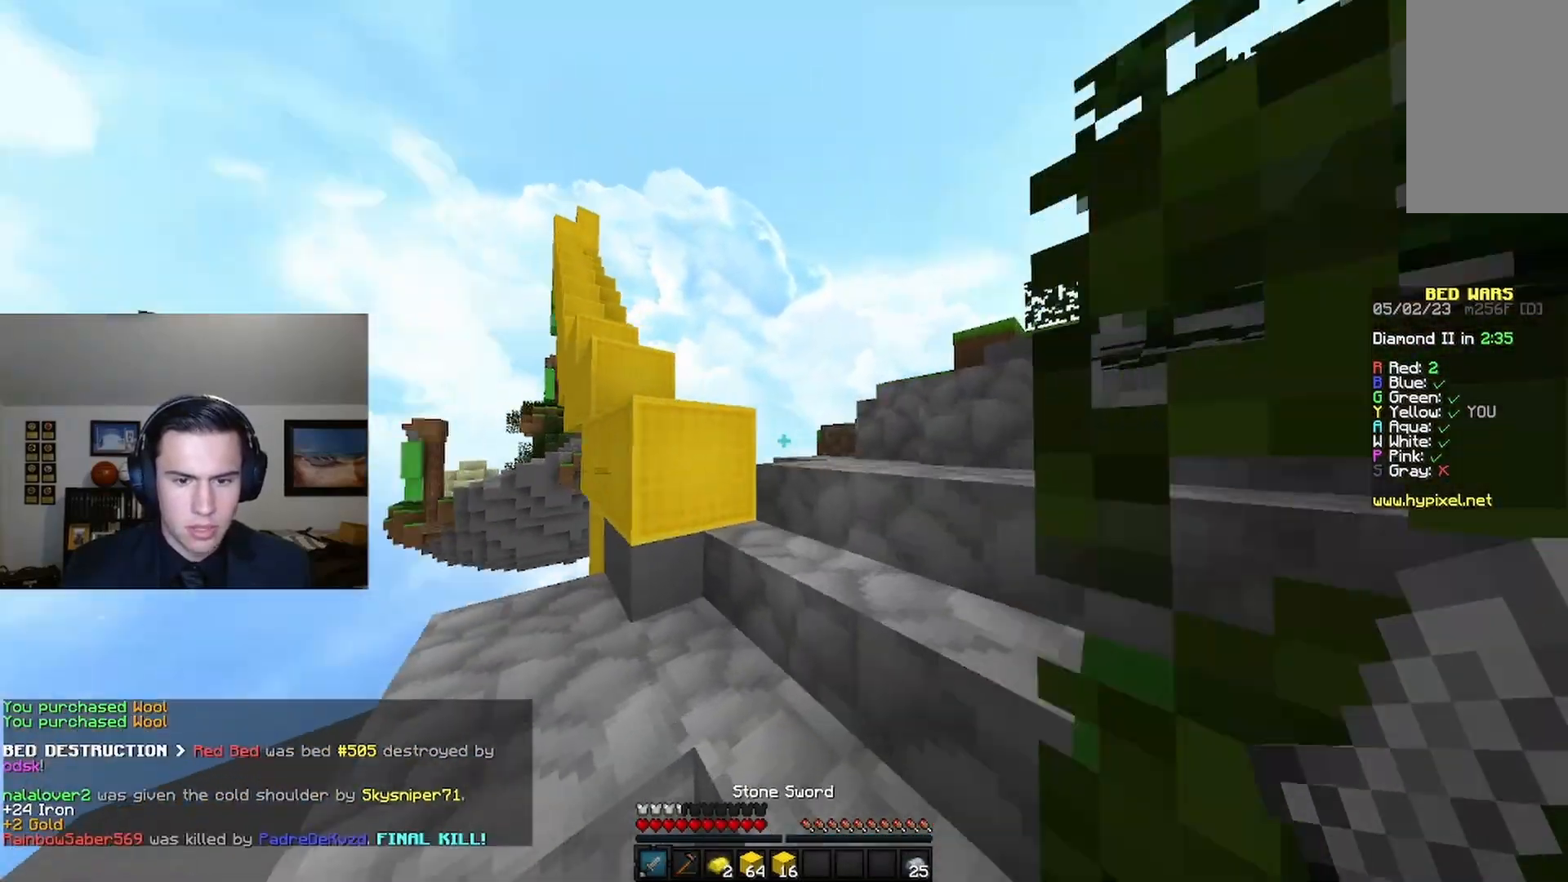
{"keys": ["w"], "mouse": [], "events": [[33, "d", "up"]]}
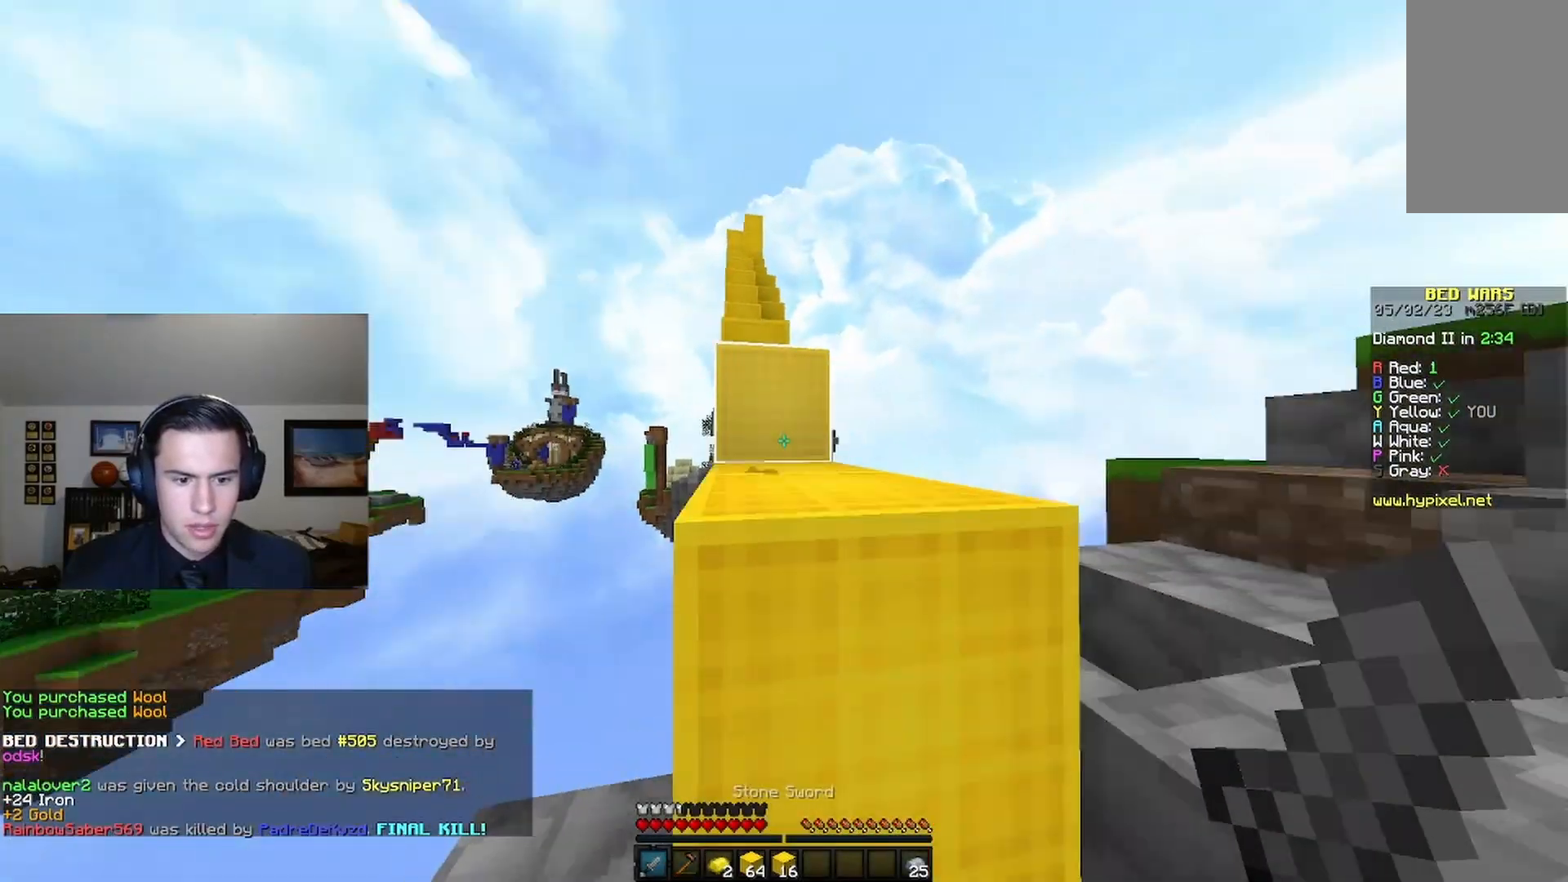
{"keys": ["d", "w"], "mouse": [], "events": [[33, "space", "down"], [67, "mouse_left", "down"], [200, "mouse_left", "up"], [200, "space", "up"], [367, "d", "down"]]}
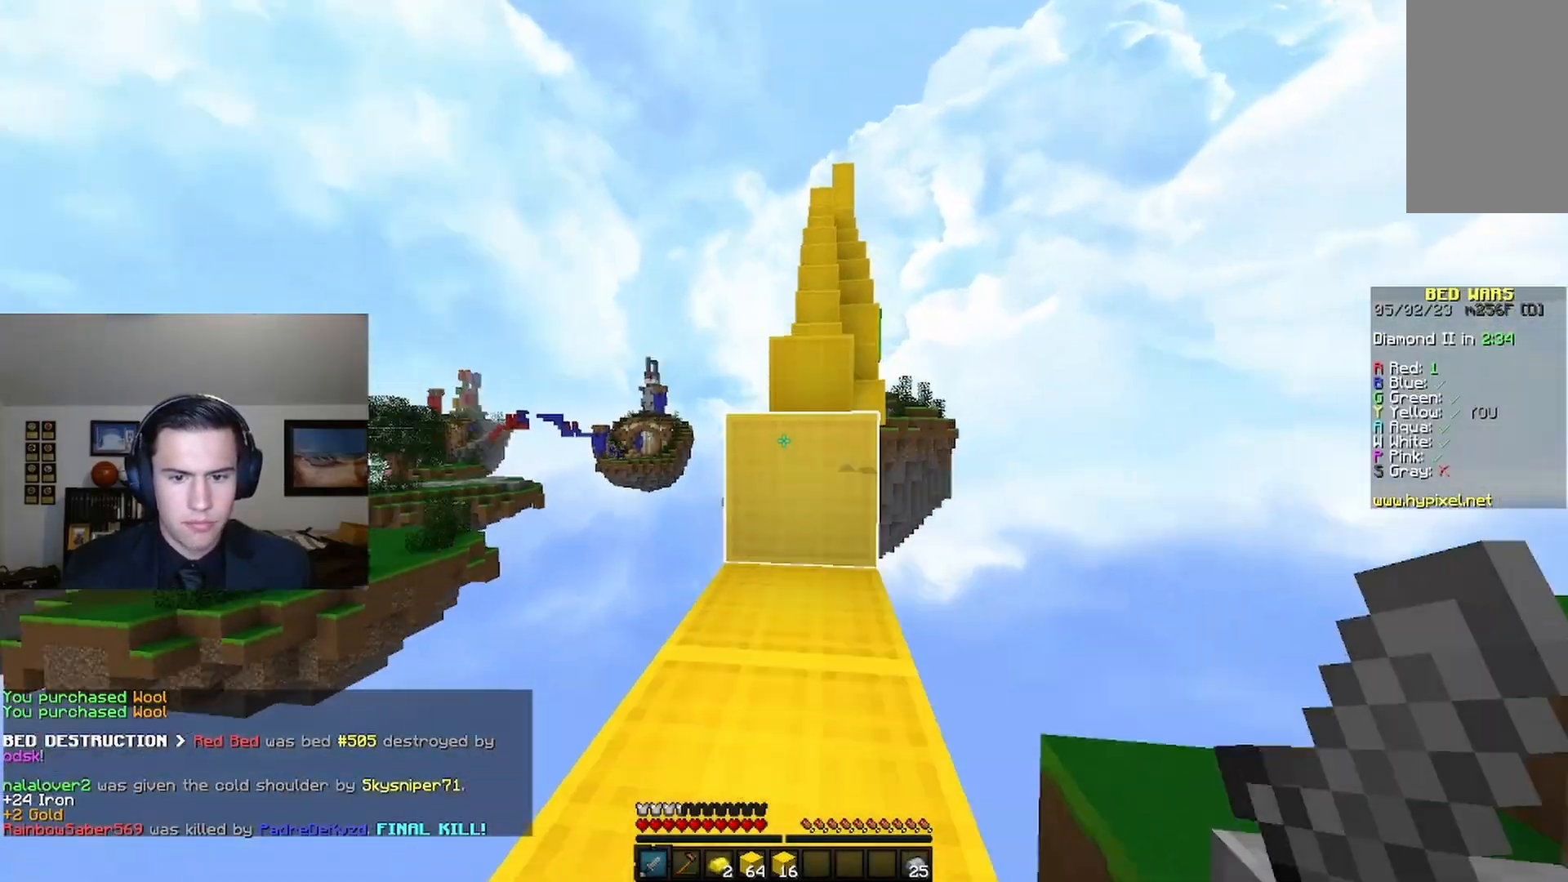
{"keys": ["space", "w"], "mouse": ["left"], "events": [[67, "d", "up"], [67, "mouse_left", "down"], [67, "space", "down"], [333, "space", "up"], [467, "space", "down"]]}
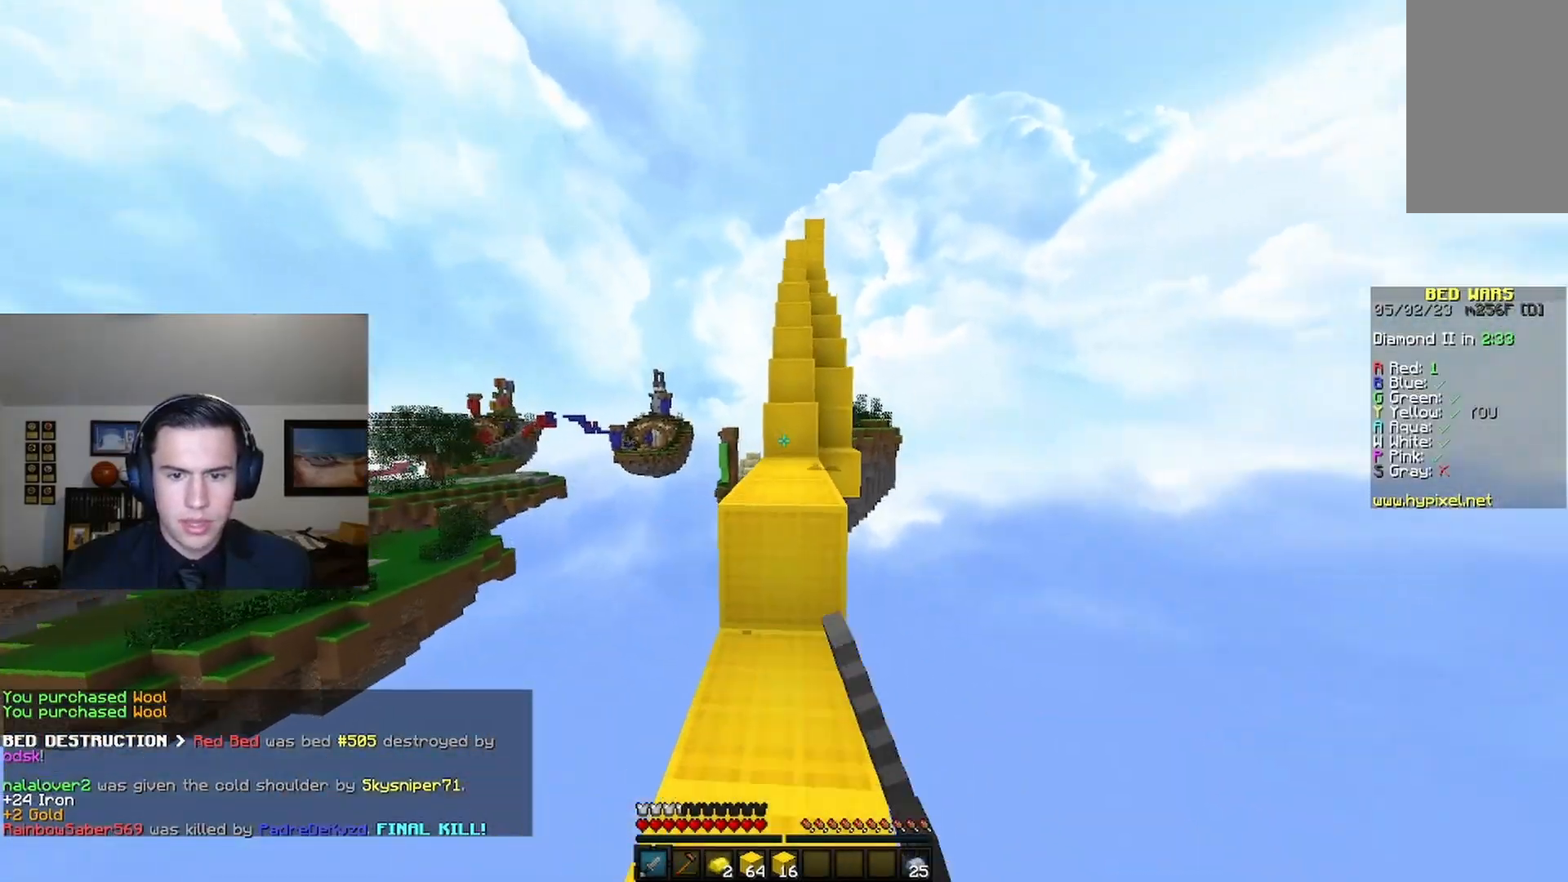
{"keys": ["space", "w"], "mouse": ["left"], "events": [[233, "space", "up"], [367, "mouse_left", "up"], [400, "space", "down"], [433, "mouse_left", "down"]]}
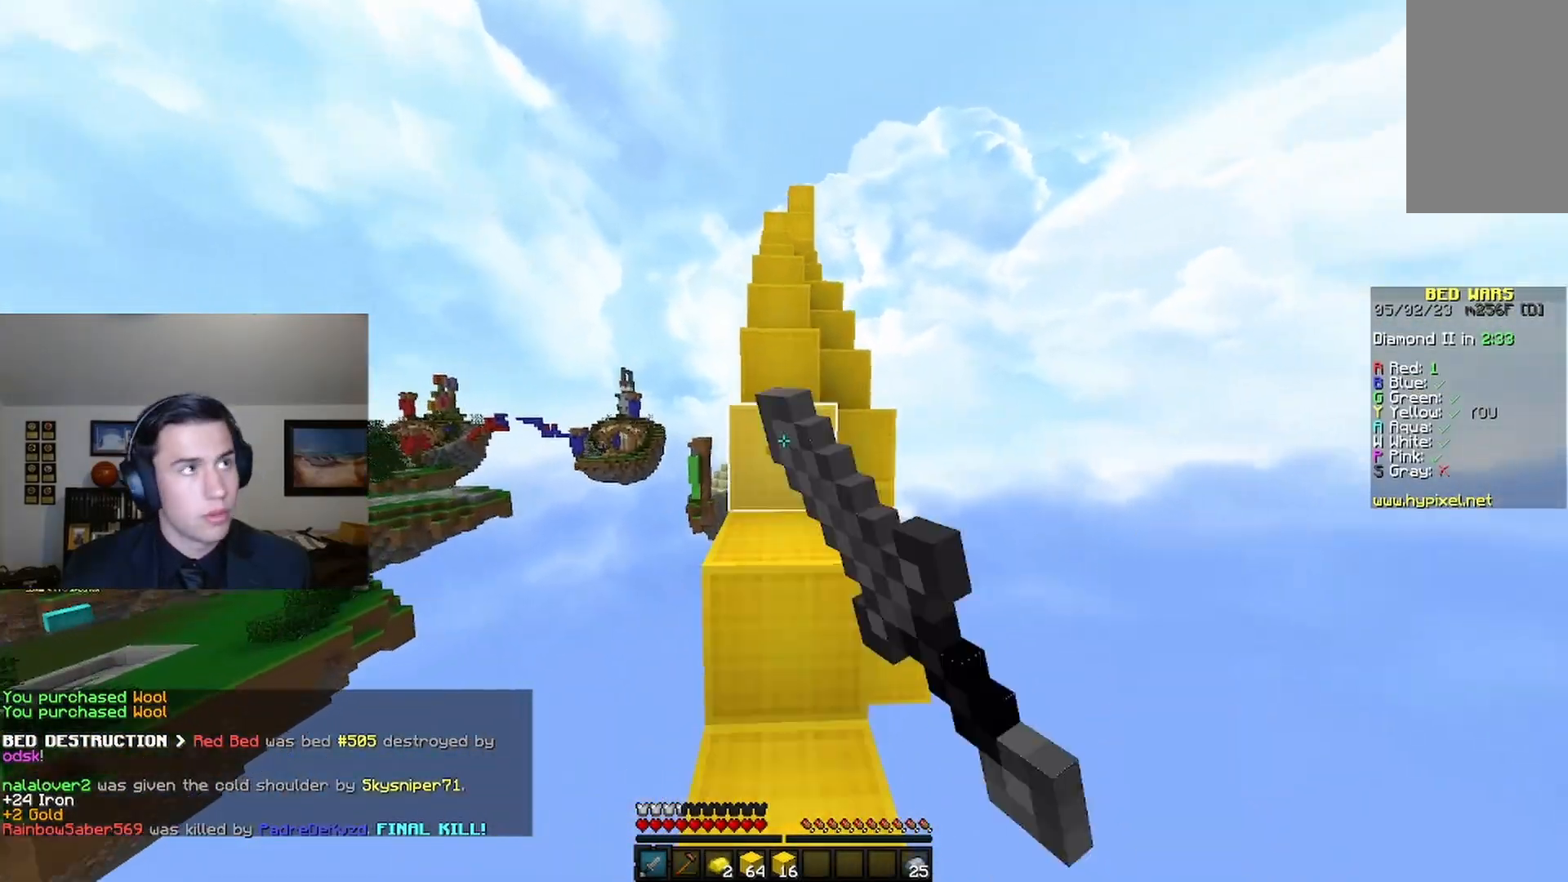
{"keys": ["w"], "mouse": [], "events": [[67, "mouse_left", "up"], [100, "space", "up"], [133, "mouse_left", "down"], [233, "space", "down"], [267, "mouse_left", "up"], [333, "mouse_left", "down"], [467, "mouse_left", "up"], [467, "space", "up"]]}
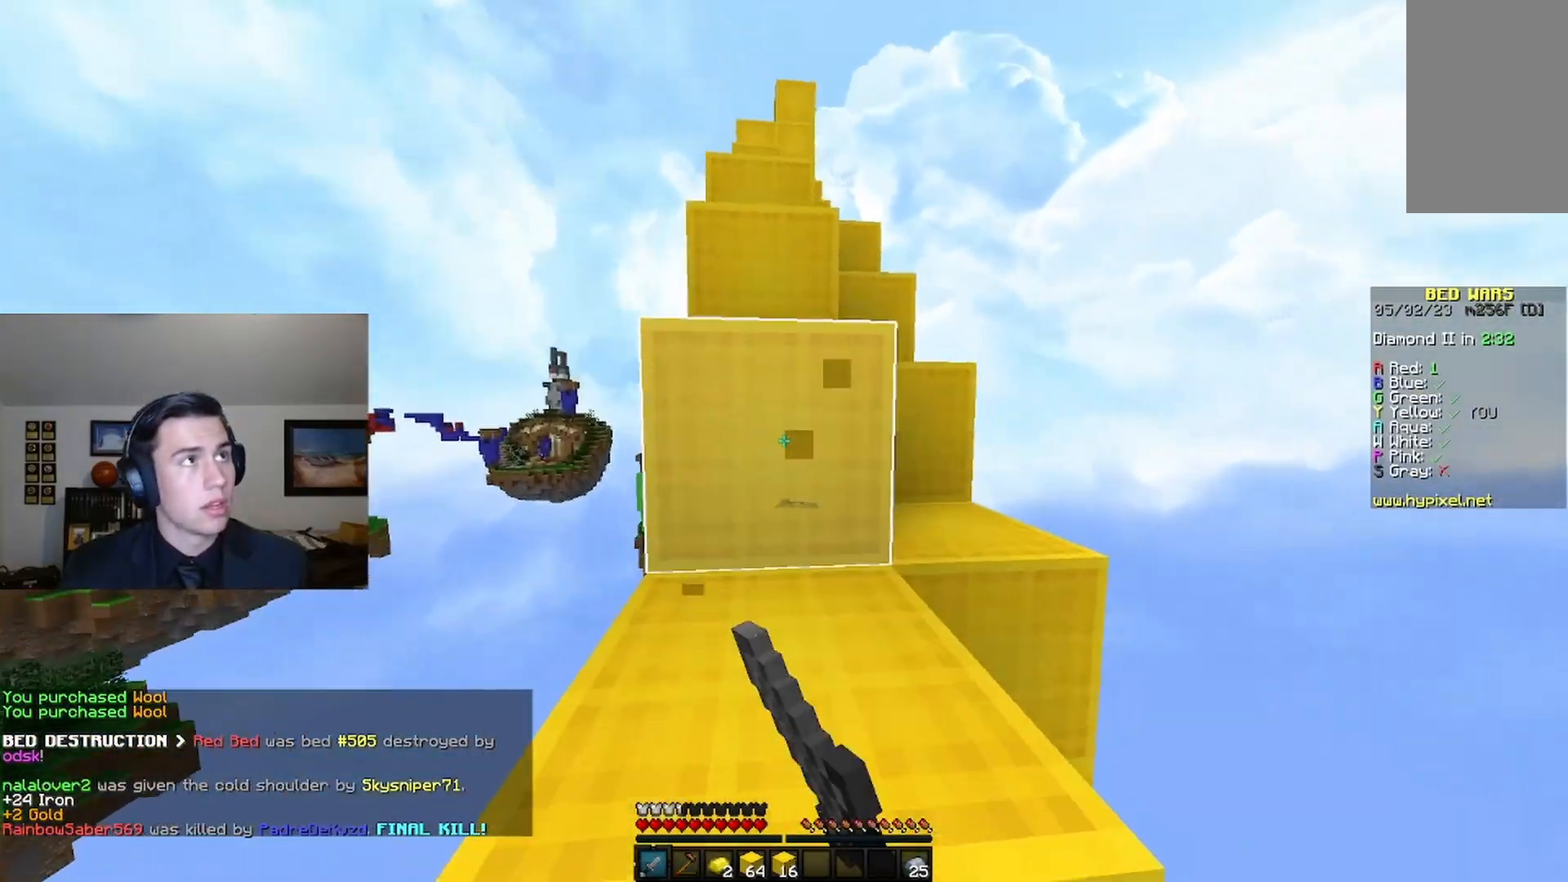
{"keys": ["space", "w"], "mouse": ["left"], "events": [[67, "mouse_left", "down"], [67, "space", "down"], [200, "mouse_left", "up"], [267, "mouse_left", "down"], [300, "space", "up"], [433, "mouse_left", "up"], [467, "space", "down"], [500, "mouse_left", "down"]]}
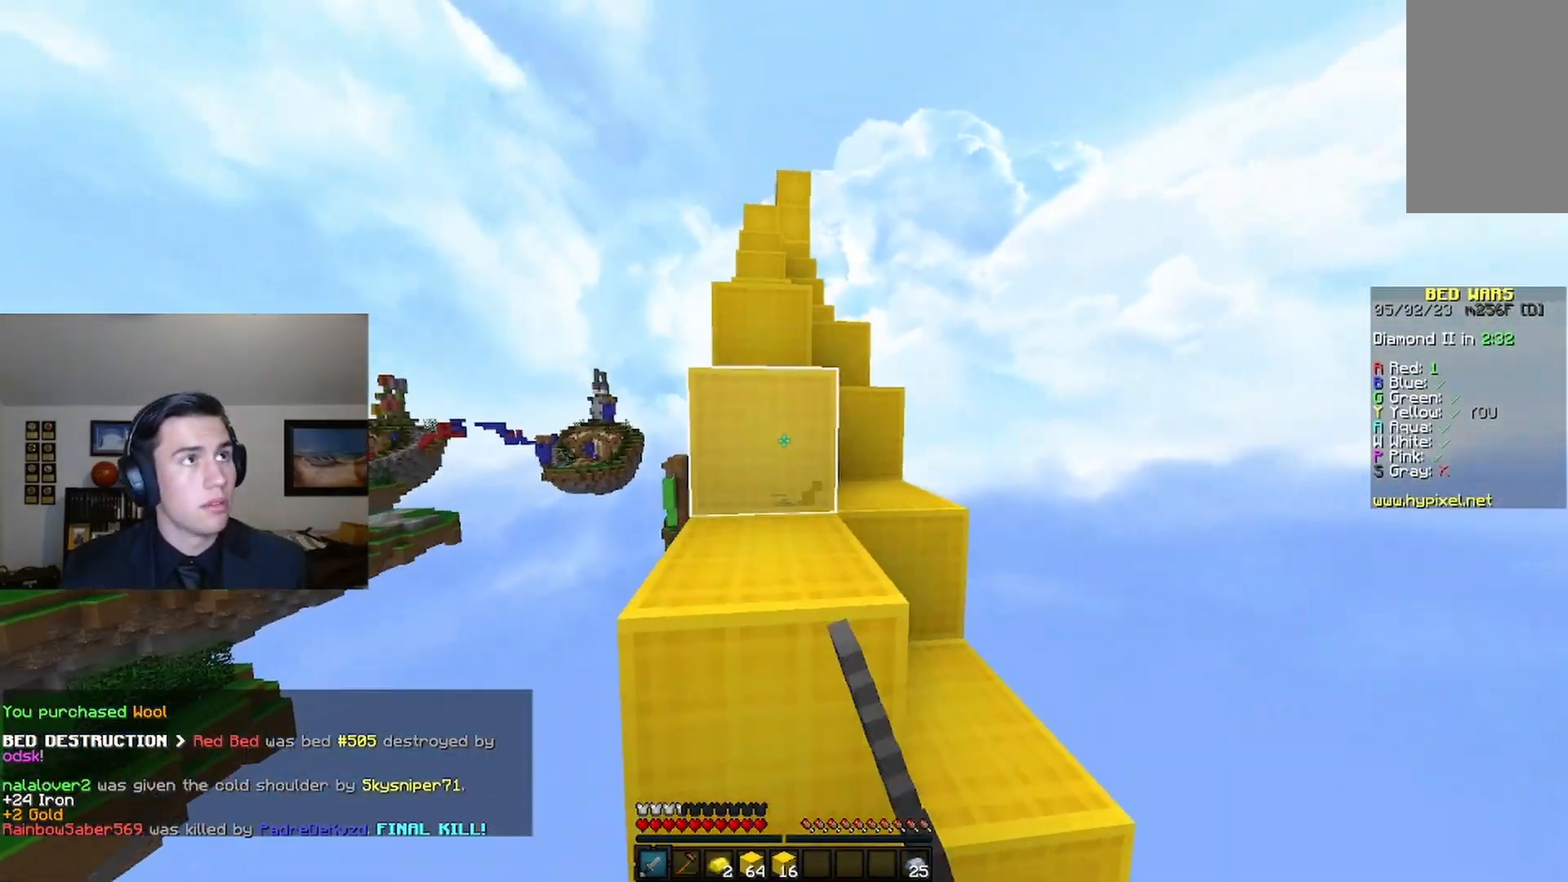
{"keys": ["space", "w"], "mouse": ["left"], "events": [[133, "mouse_left", "up"], [200, "mouse_left", "down"], [300, "space", "up"], [467, "space", "down"]]}
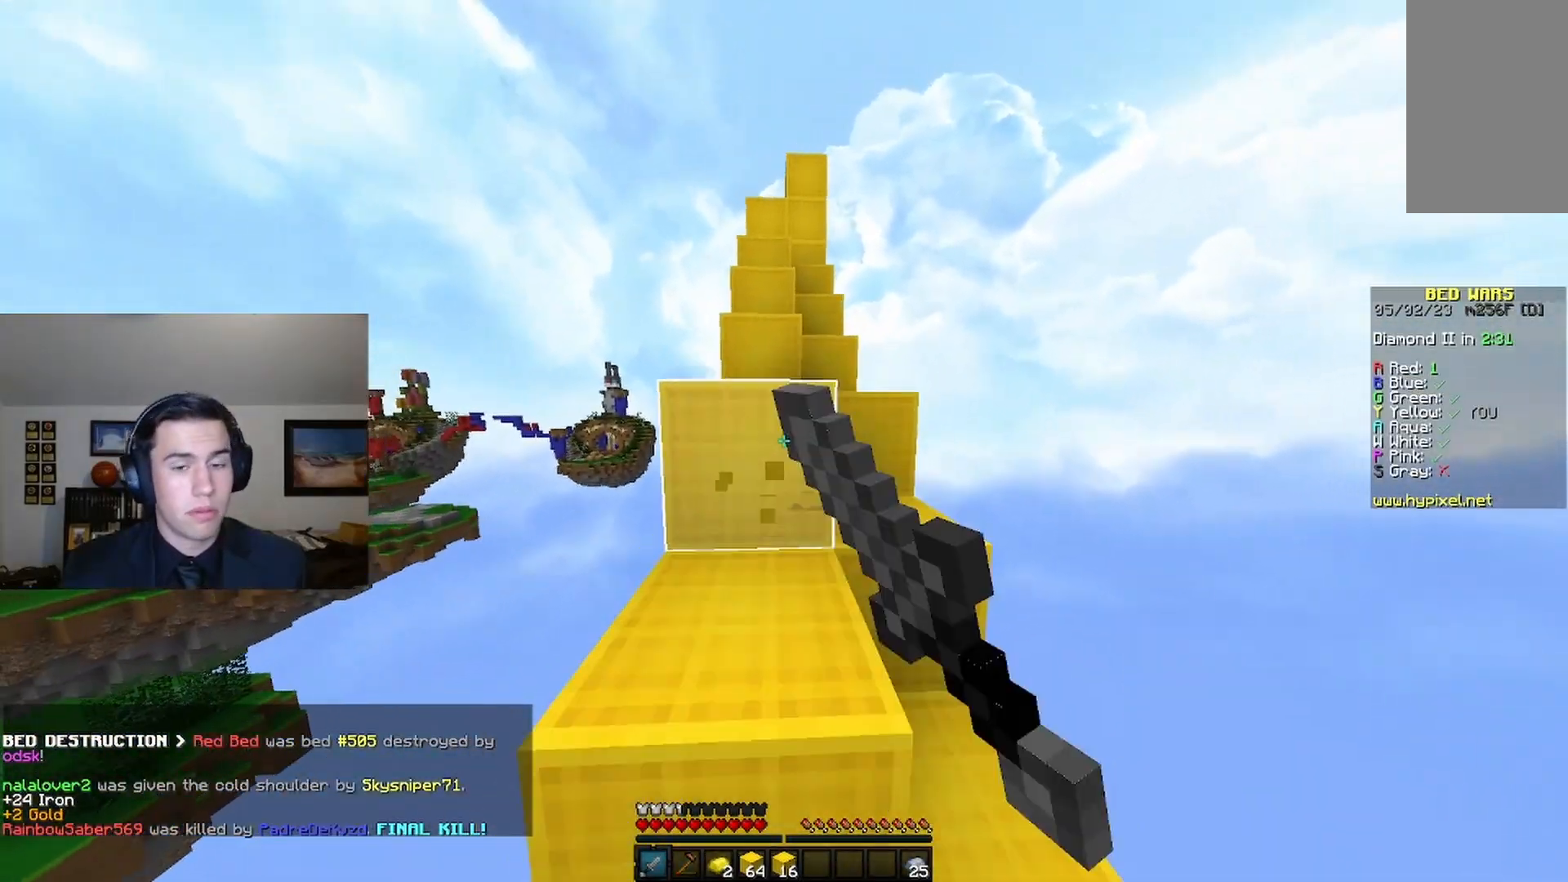
{"keys": ["space", "w"], "mouse": ["left"], "events": [[200, "space", "up"], [367, "space", "down"]]}
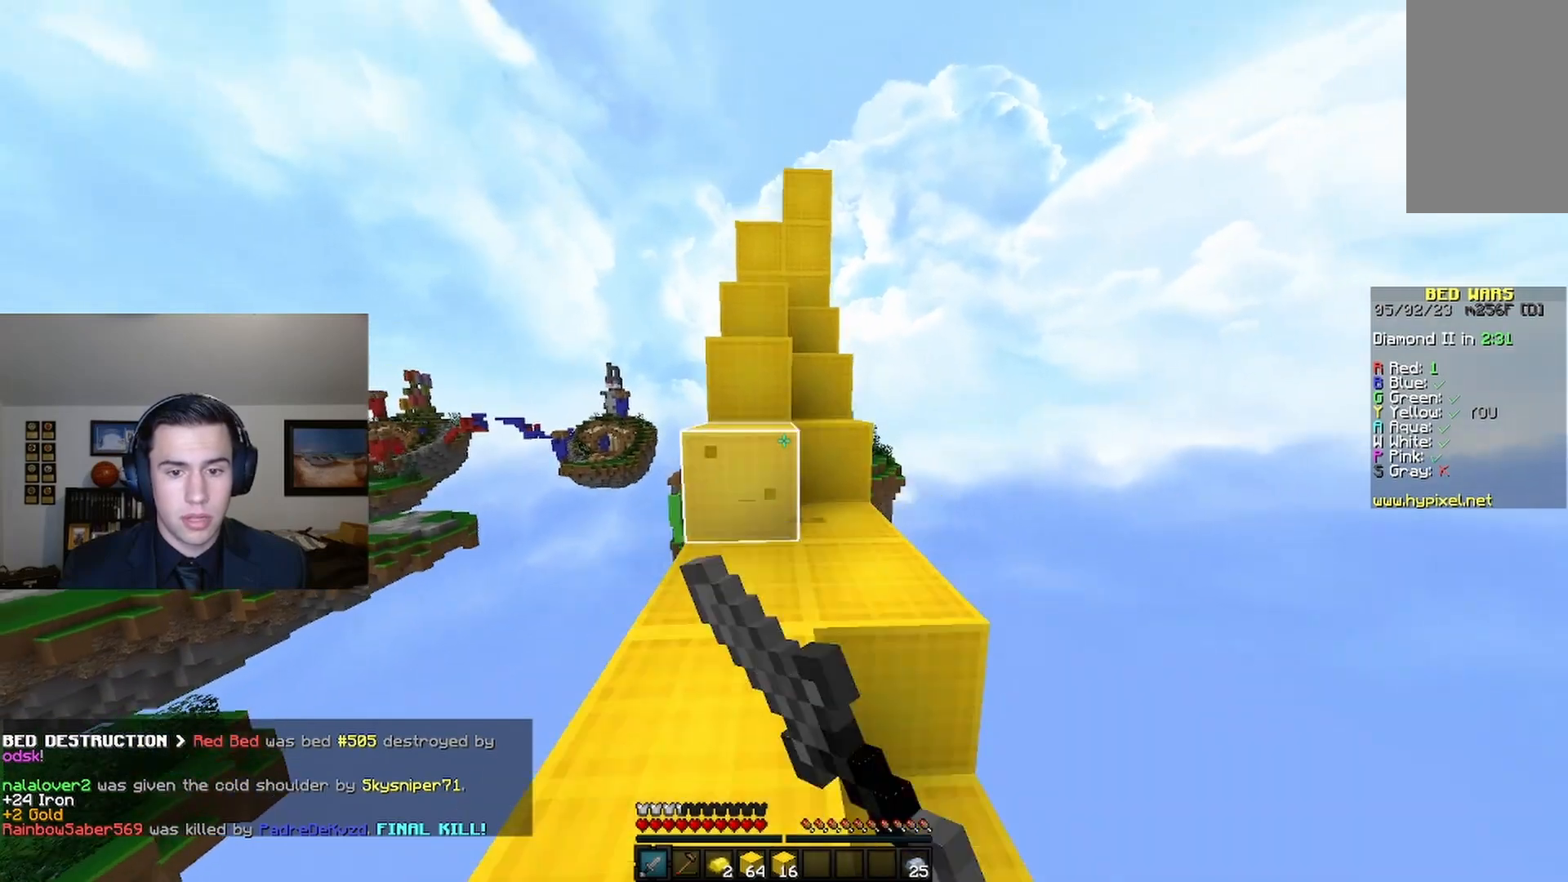
{"keys": ["w"], "mouse": ["left"], "events": [[67, "space", "up"], [200, "mouse_left", "up"], [233, "space", "down"], [267, "mouse_left", "down"], [433, "space", "up"]]}
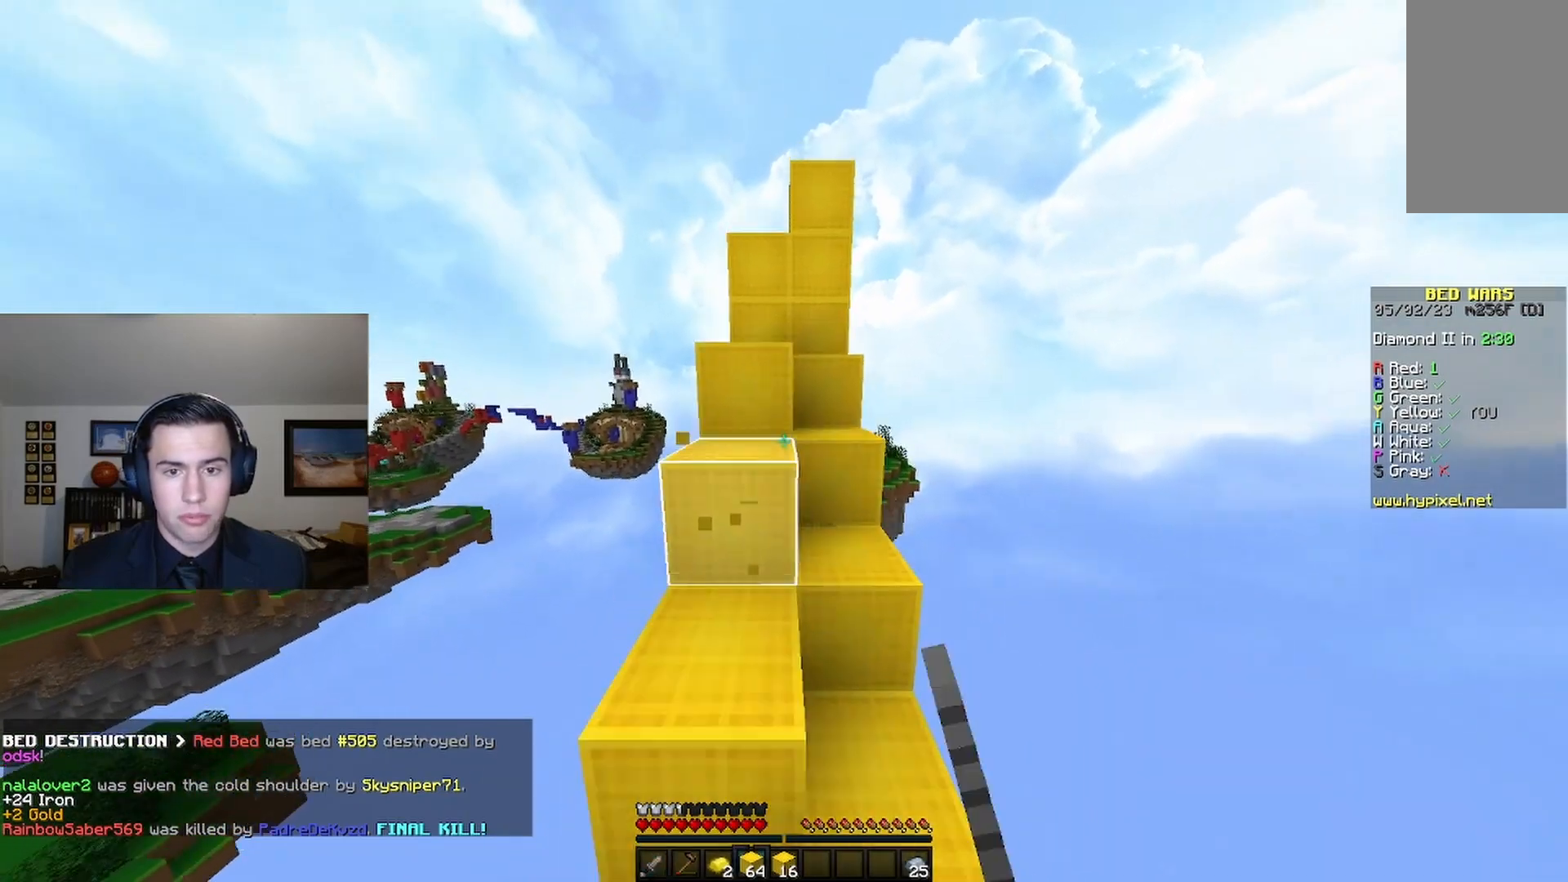
{"keys": ["space", "w"], "mouse": ["left"], "events": [[200, "space", "down"]]}
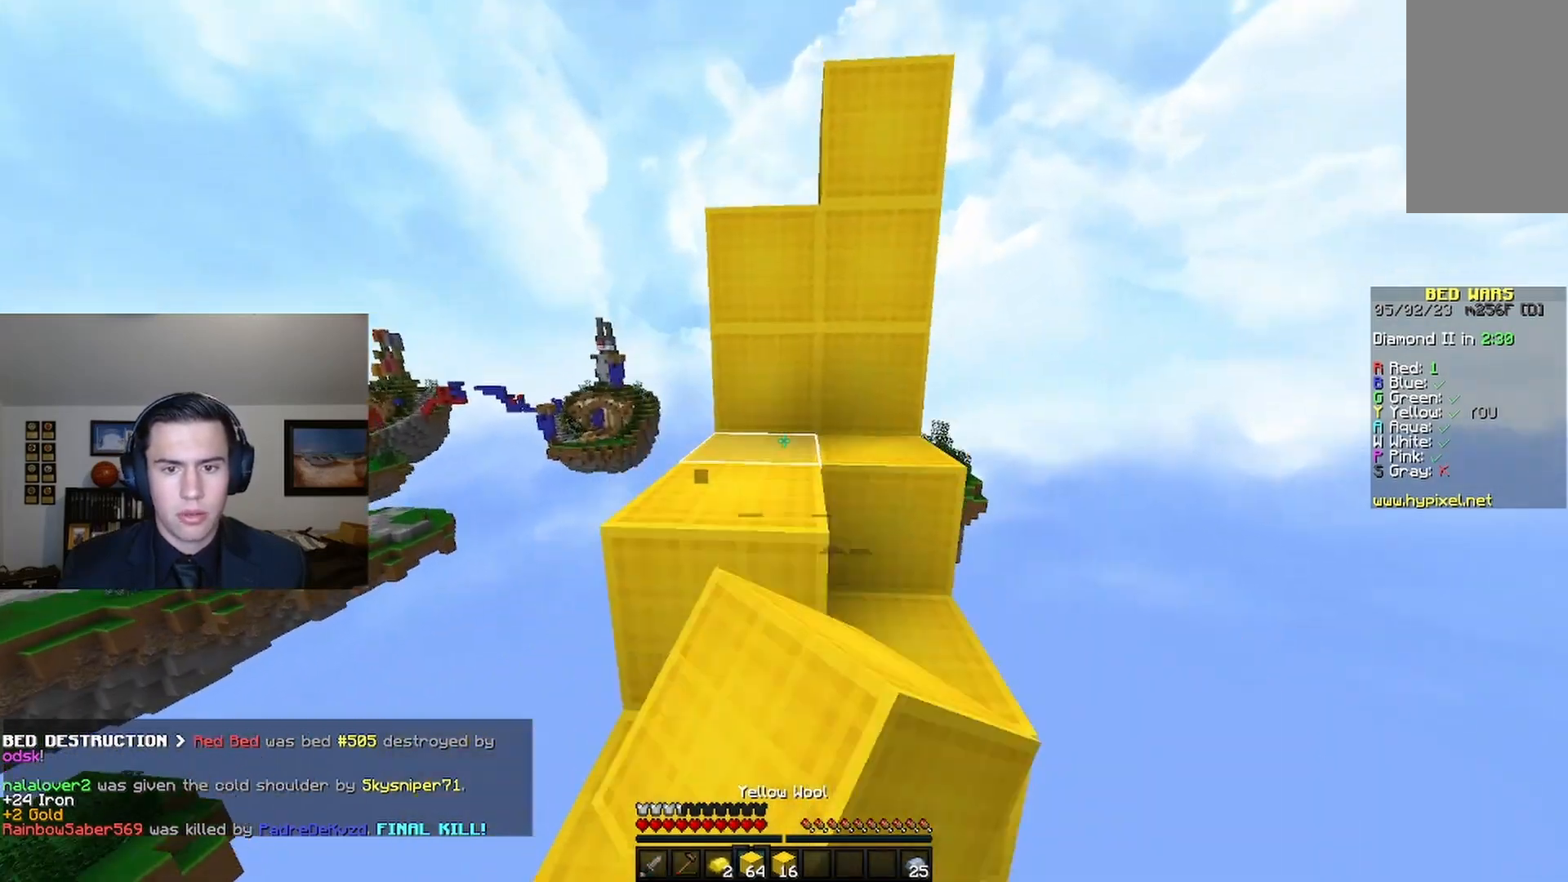
{"keys": ["w"], "mouse": ["left"], "events": [[33, "mouse_left", "up"], [67, "space", "up"], [133, "mouse_right", "down"], [233, "space", "down"], [267, "mouse_right", "up"], [433, "space", "up"], [500, "mouse_left", "down"]]}
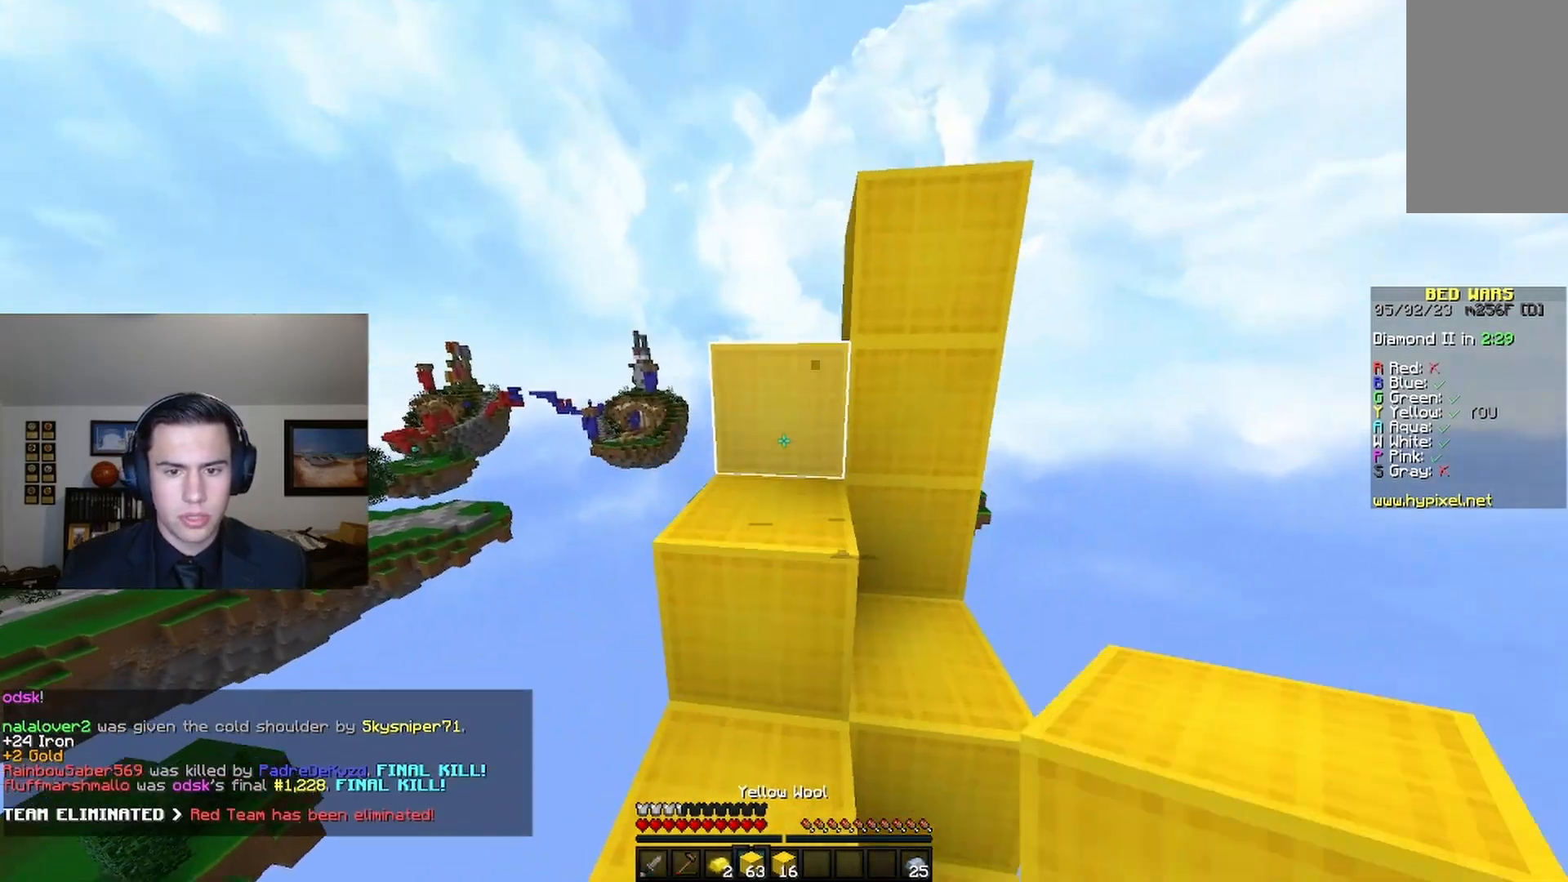
{"keys": ["w"], "mouse": ["left"], "events": [[100, "space", "down"], [433, "space", "up"]]}
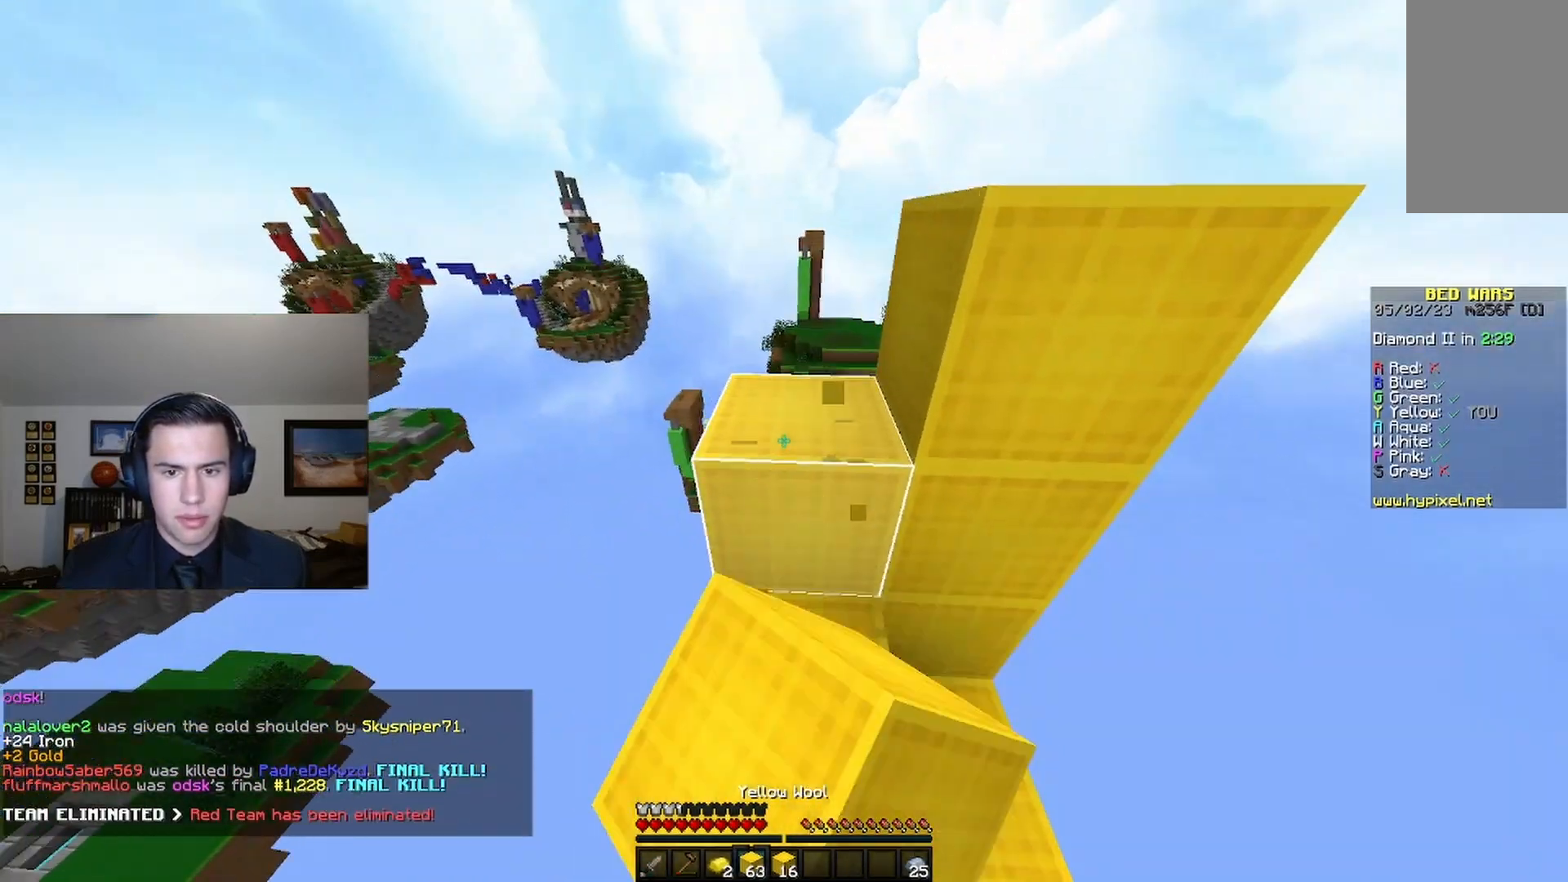
{"keys": ["w"], "mouse": [], "events": [[33, "mouse_left", "up"], [100, "space", "down"], [400, "space", "up"]]}
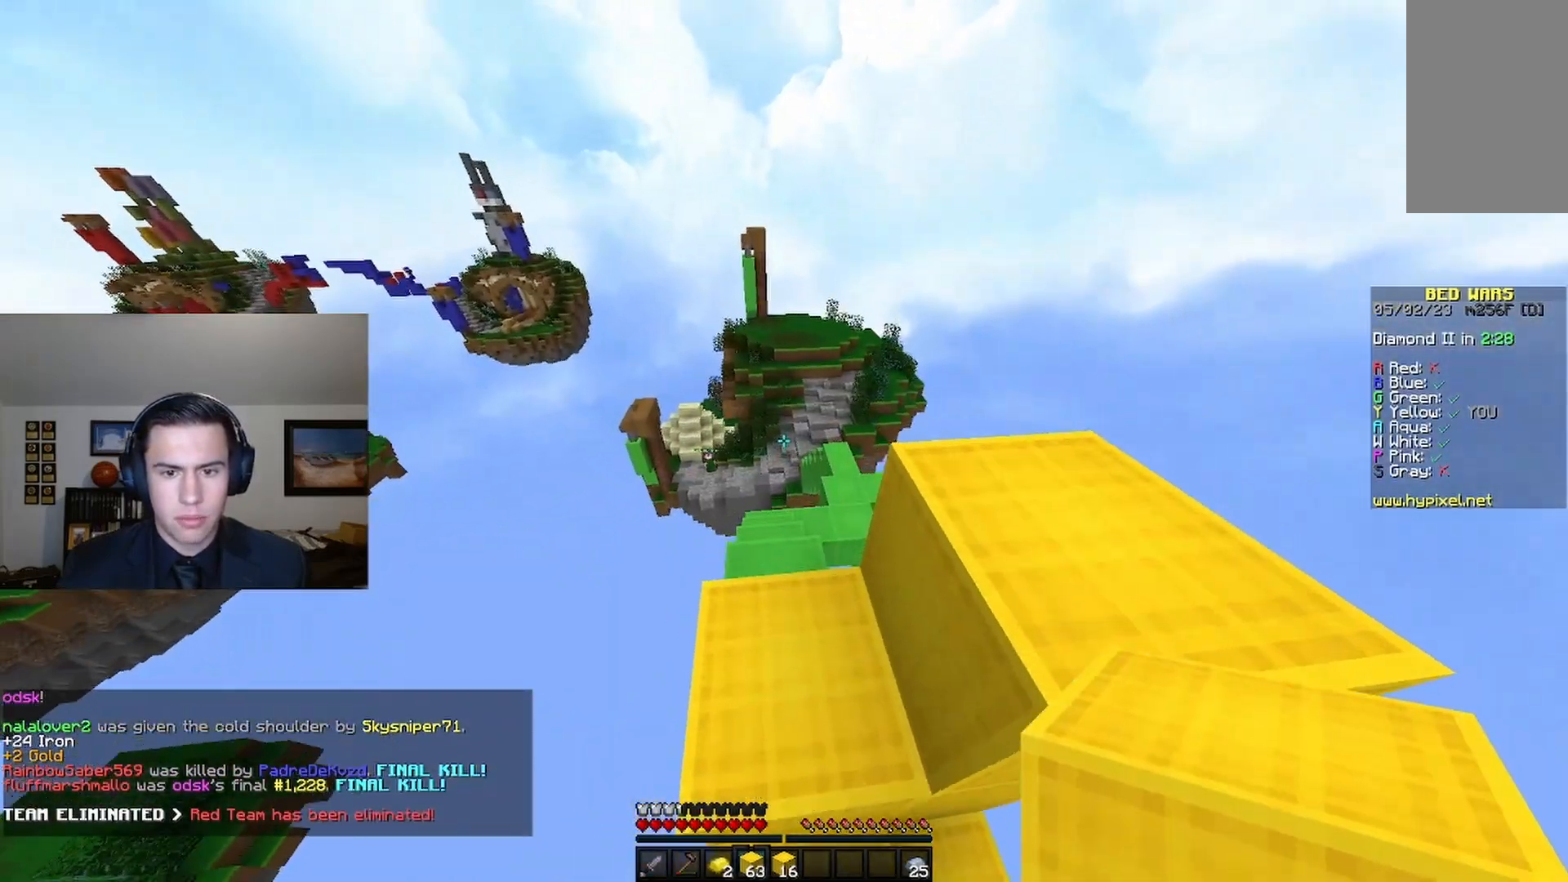
{"keys": ["d", "w"], "mouse": [], "events": [[467, "d", "down"]]}
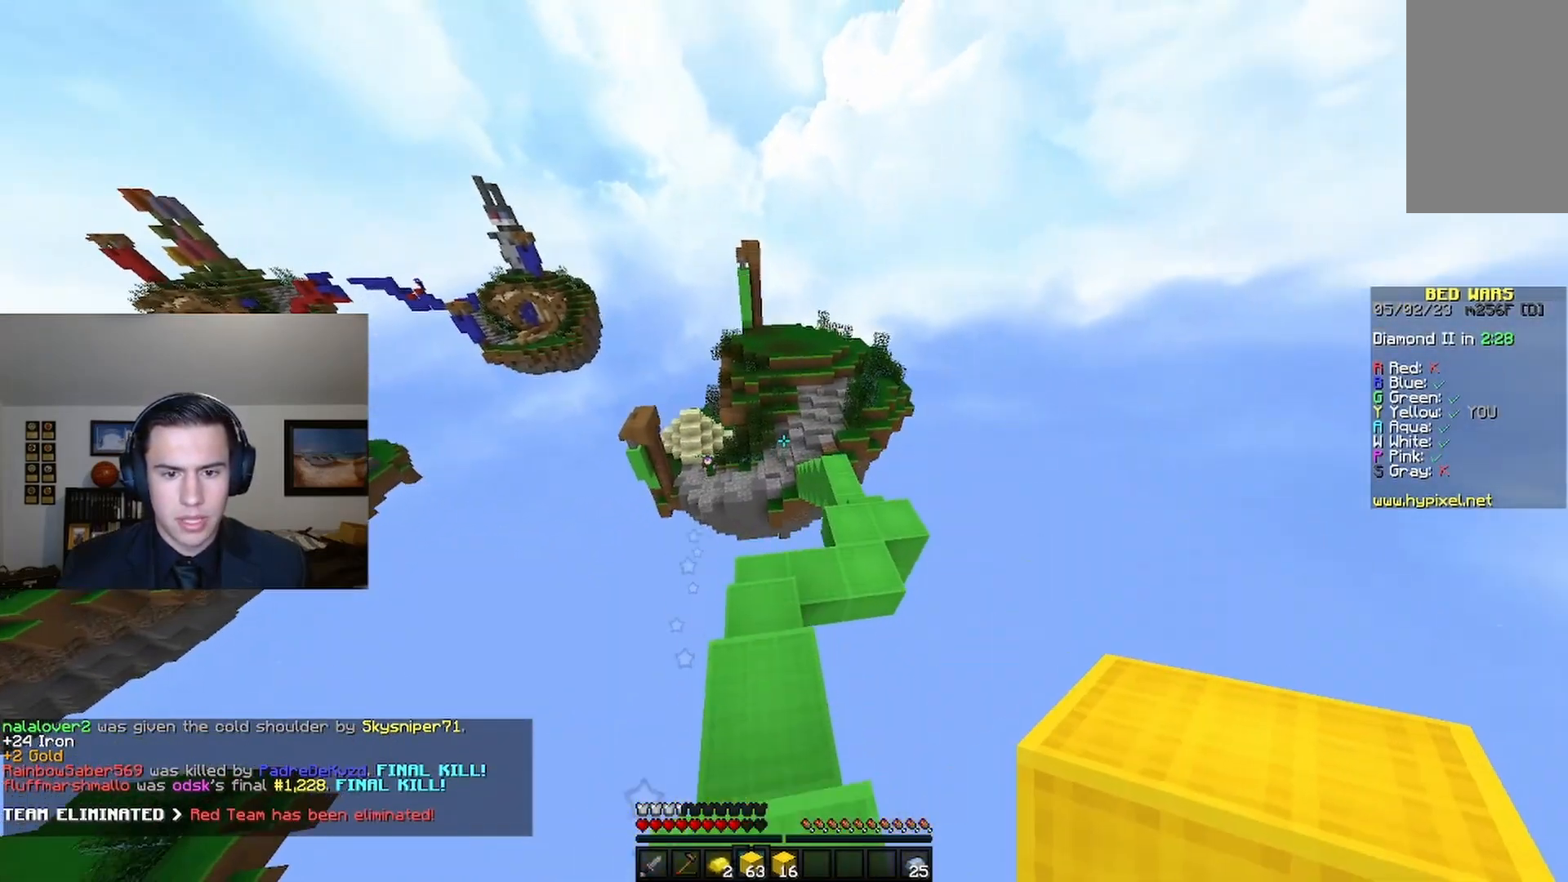
{"keys": ["w"], "mouse": [], "events": [[433, "d", "up"]]}
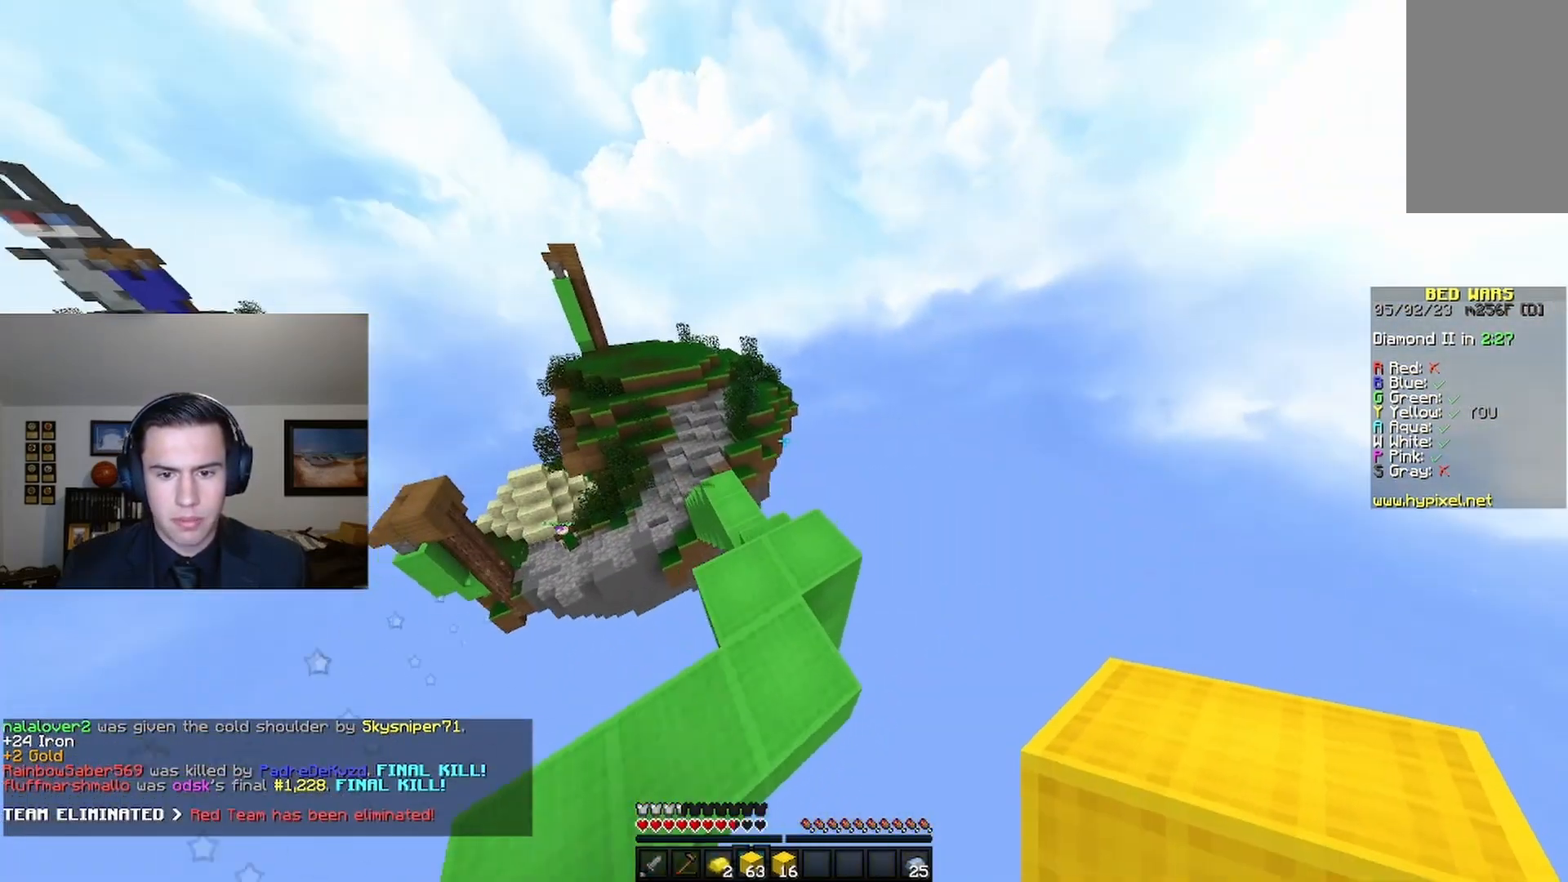
{"keys": ["space", "w"], "mouse": [], "events": [[433, "space", "down"]]}
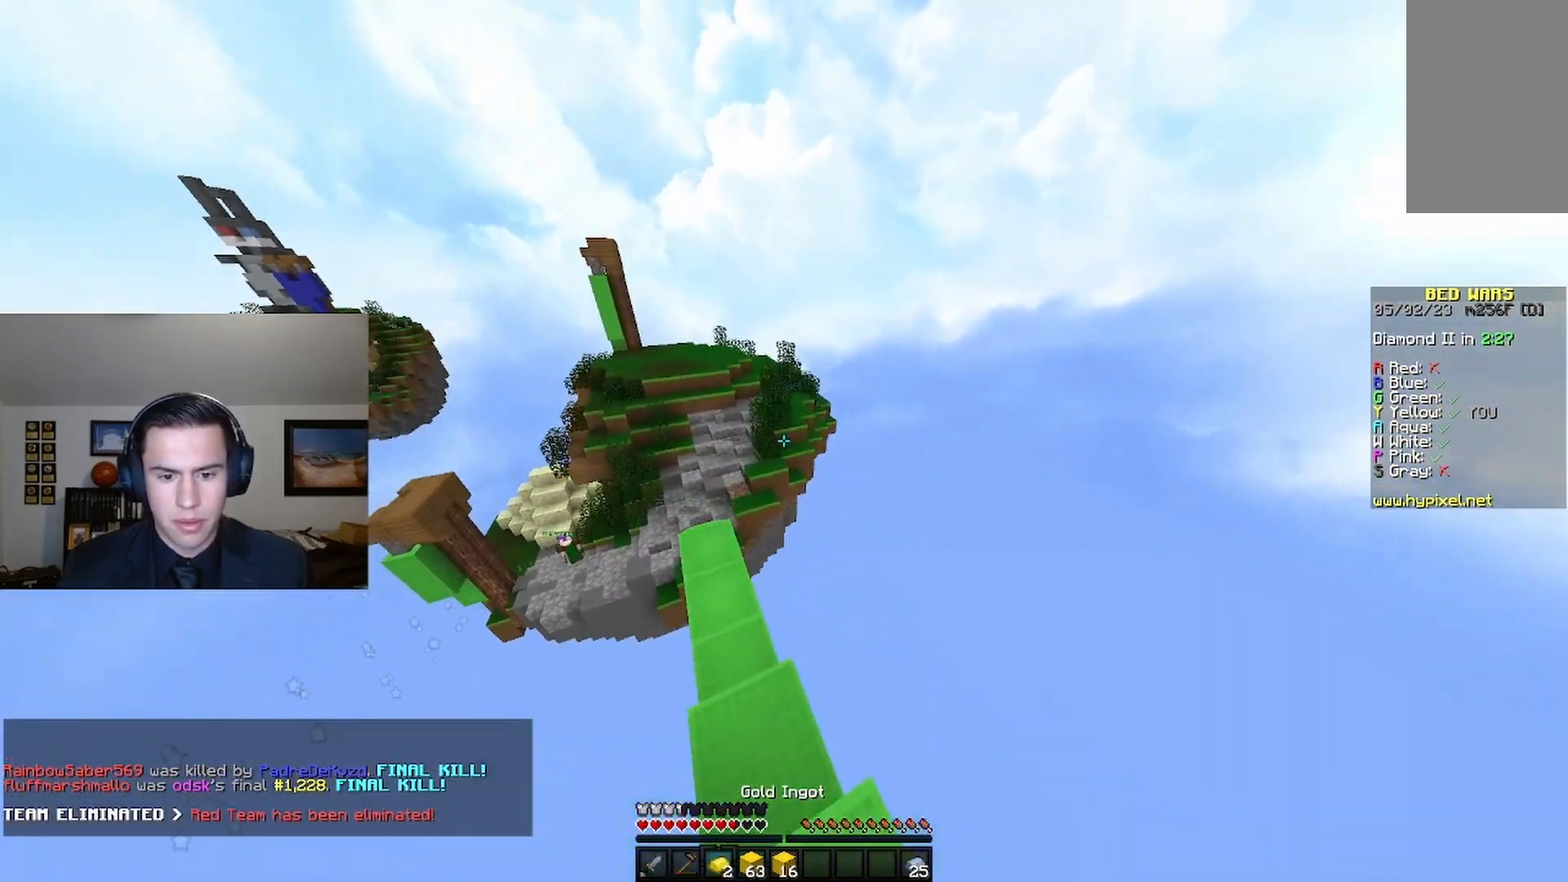
{"keys": ["a", "w"], "mouse": [], "events": [[67, "space", "up"], [267, "a", "down"]]}
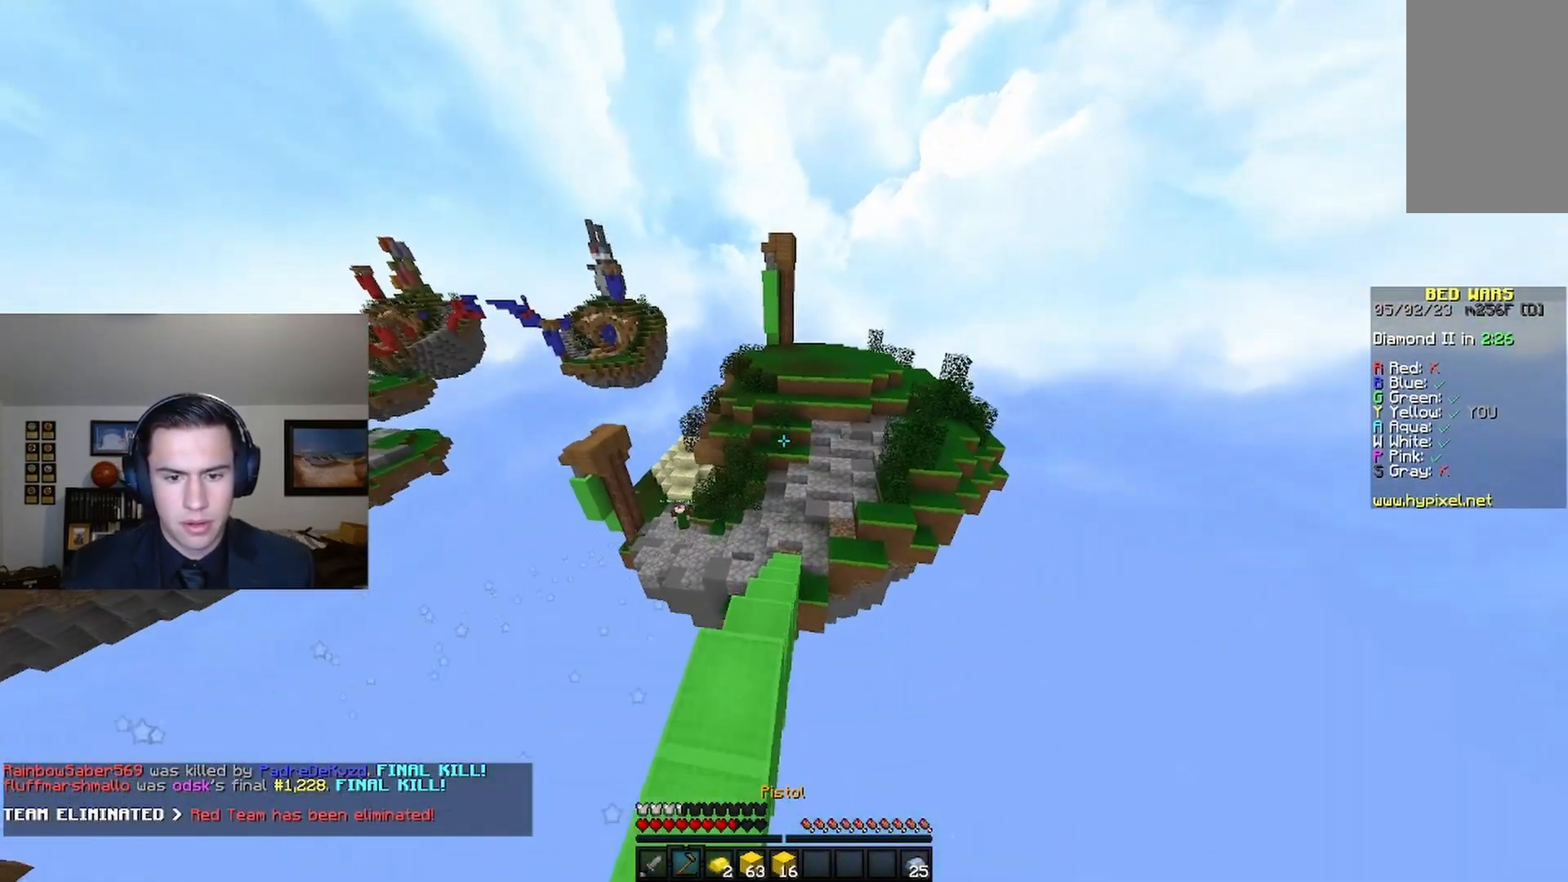
{"keys": ["space", "w"], "mouse": [], "events": [[167, "a", "up"], [433, "space", "down"]]}
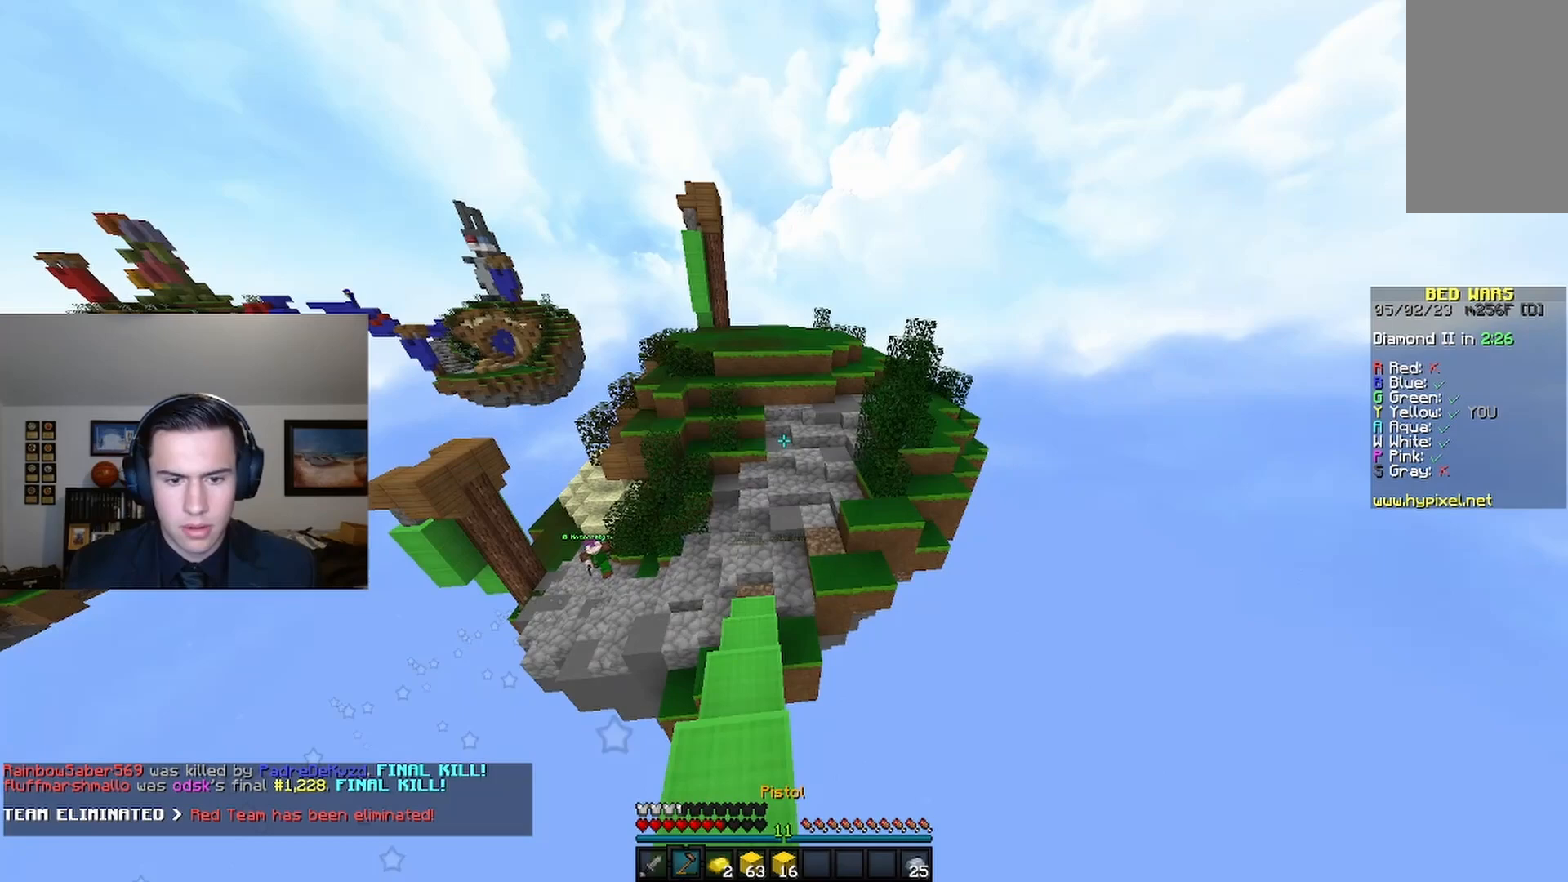
{"keys": ["d", "space", "w"], "mouse": [], "events": [[500, "d", "down"]]}
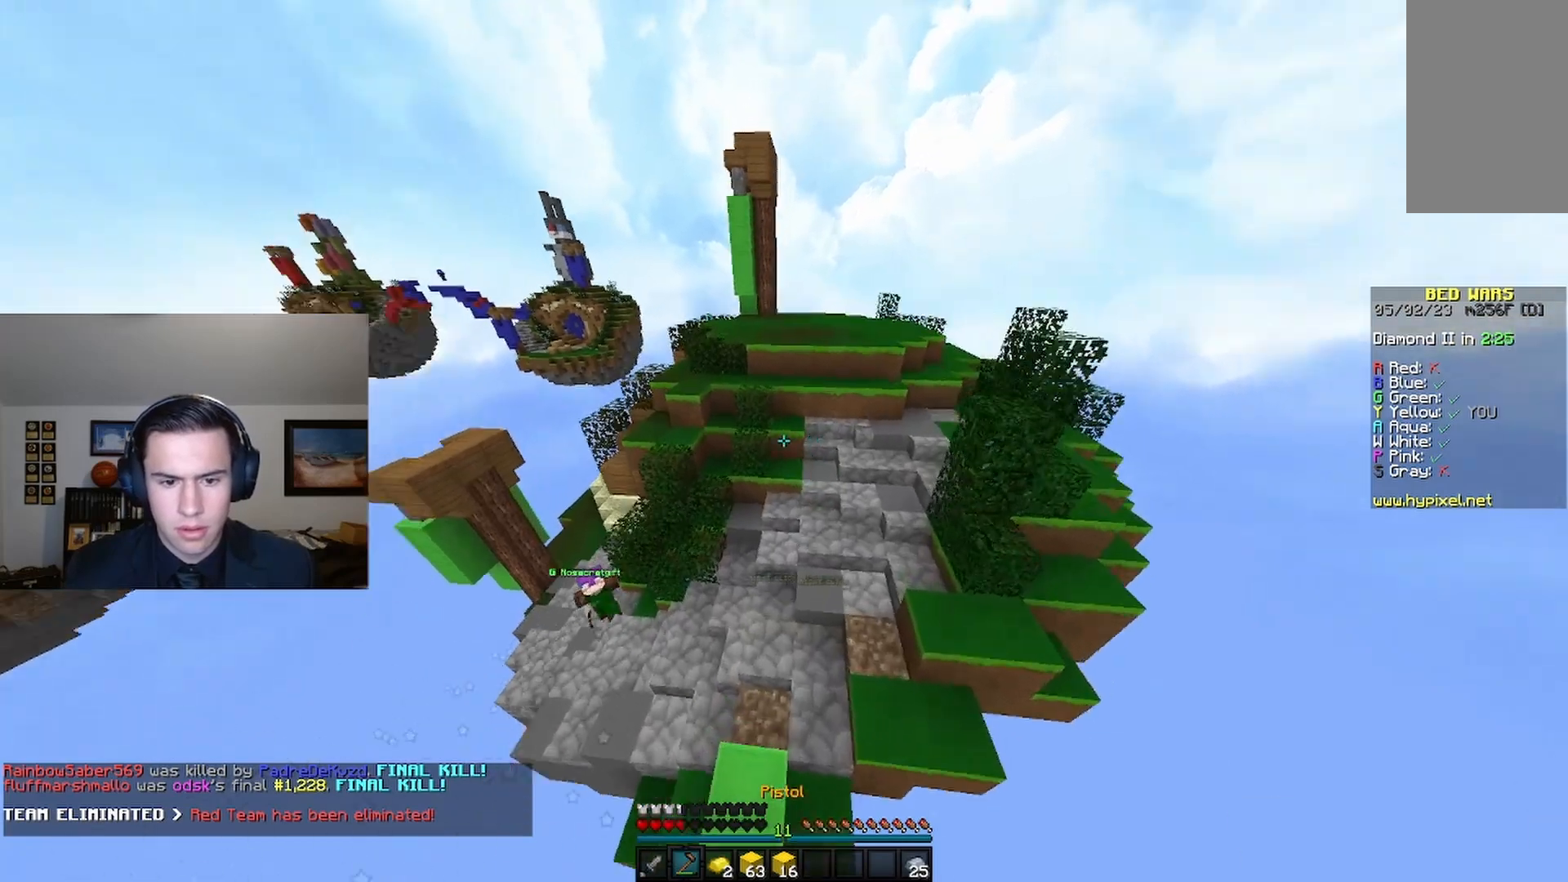
{"keys": ["w"], "mouse": [], "events": [[100, "space", "up"], [200, "d", "up"]]}
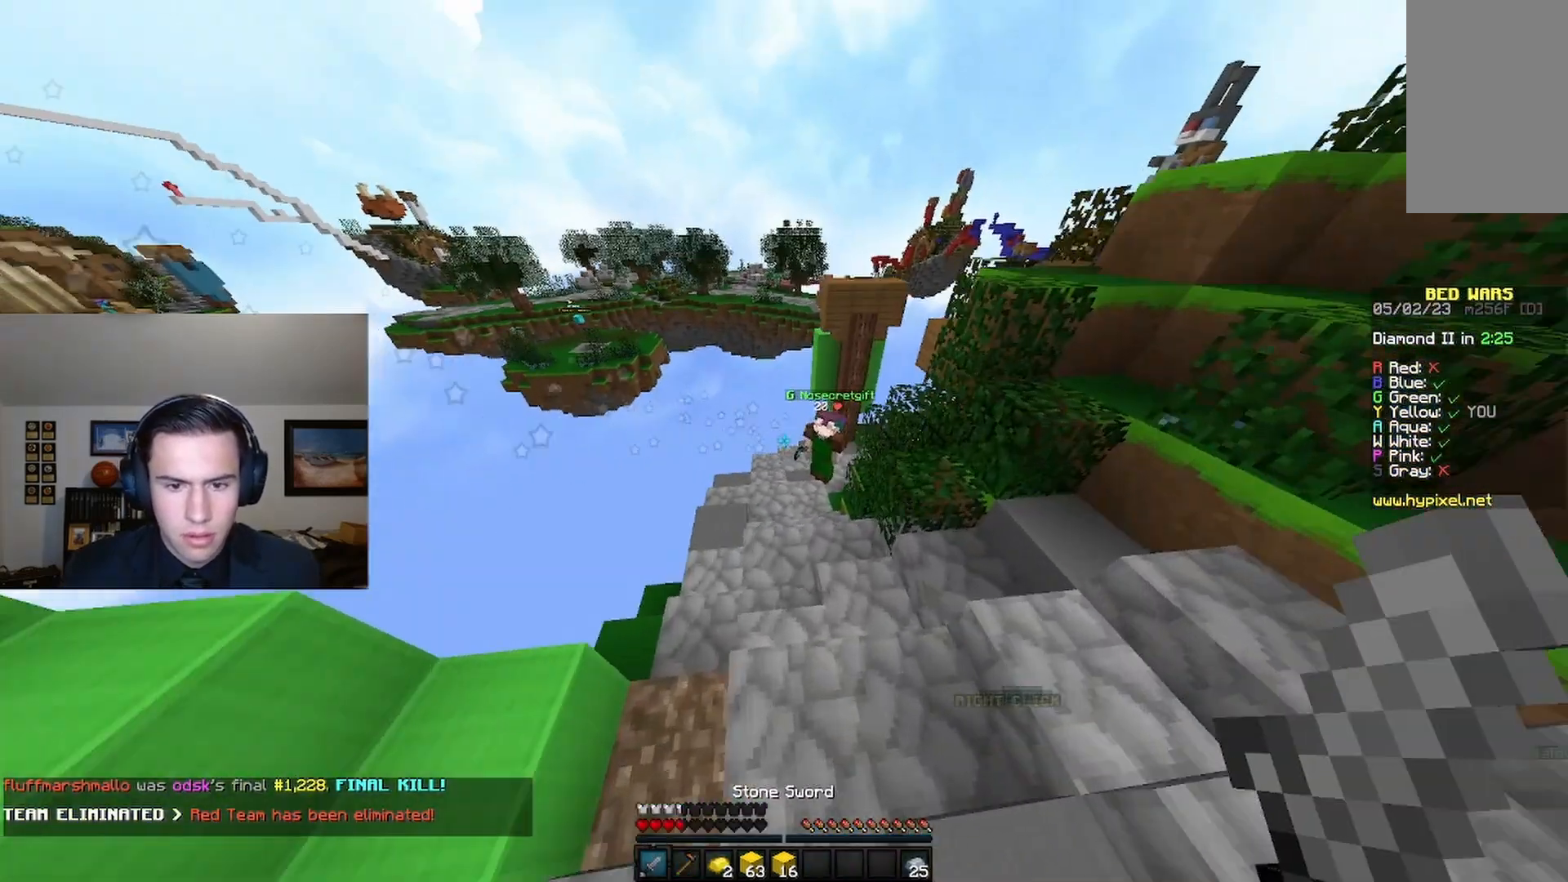
{"keys": ["w"], "mouse": [], "events": []}
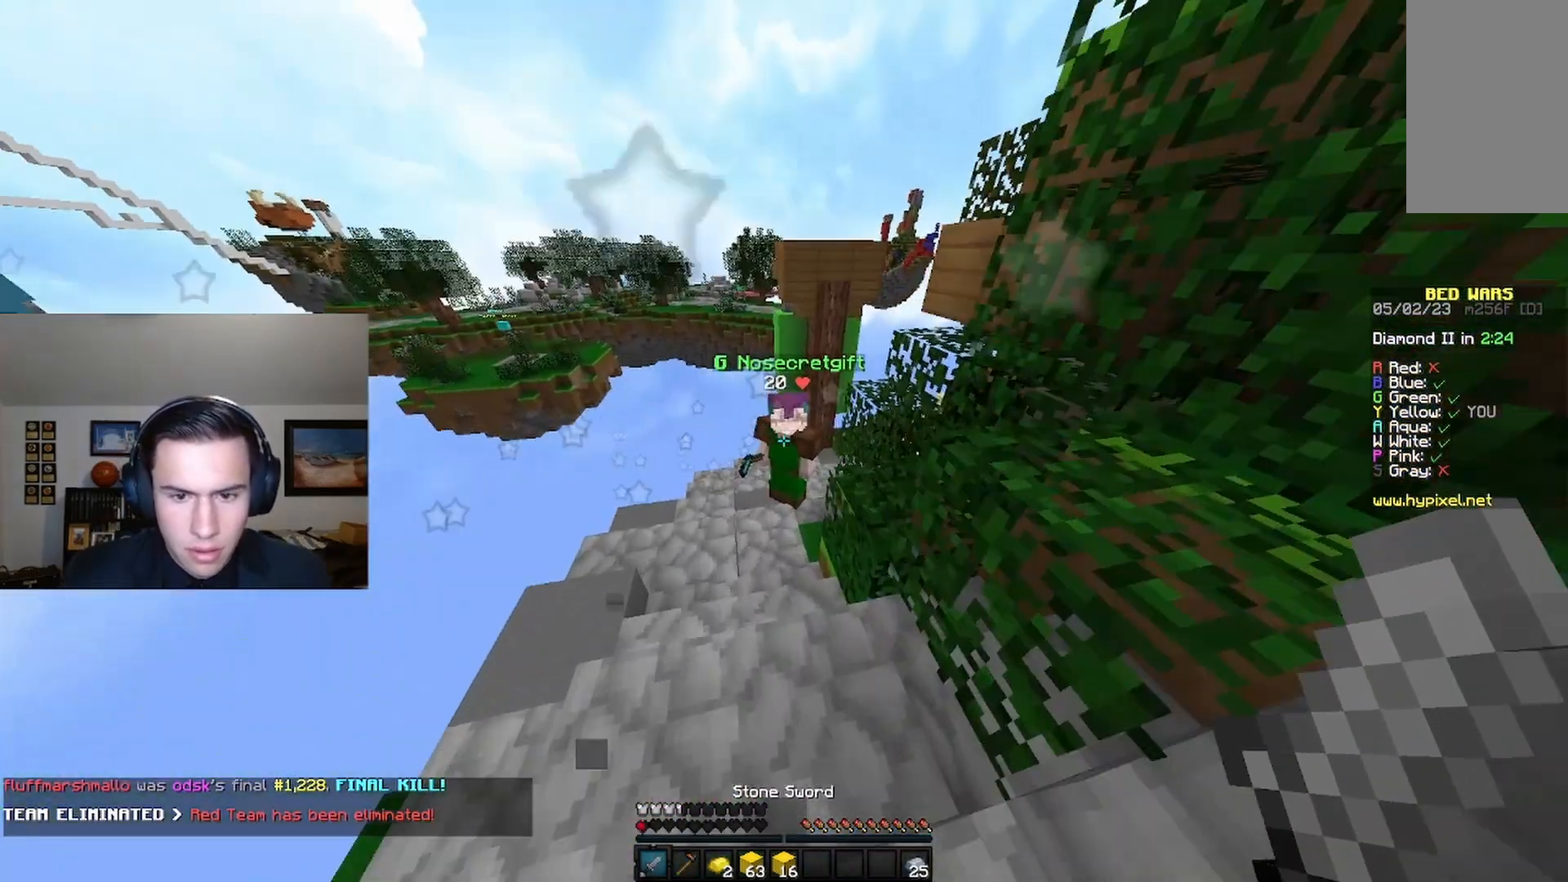
{"keys": ["w"], "mouse": ["left"], "events": [[33, "mouse_left", "down"]]}
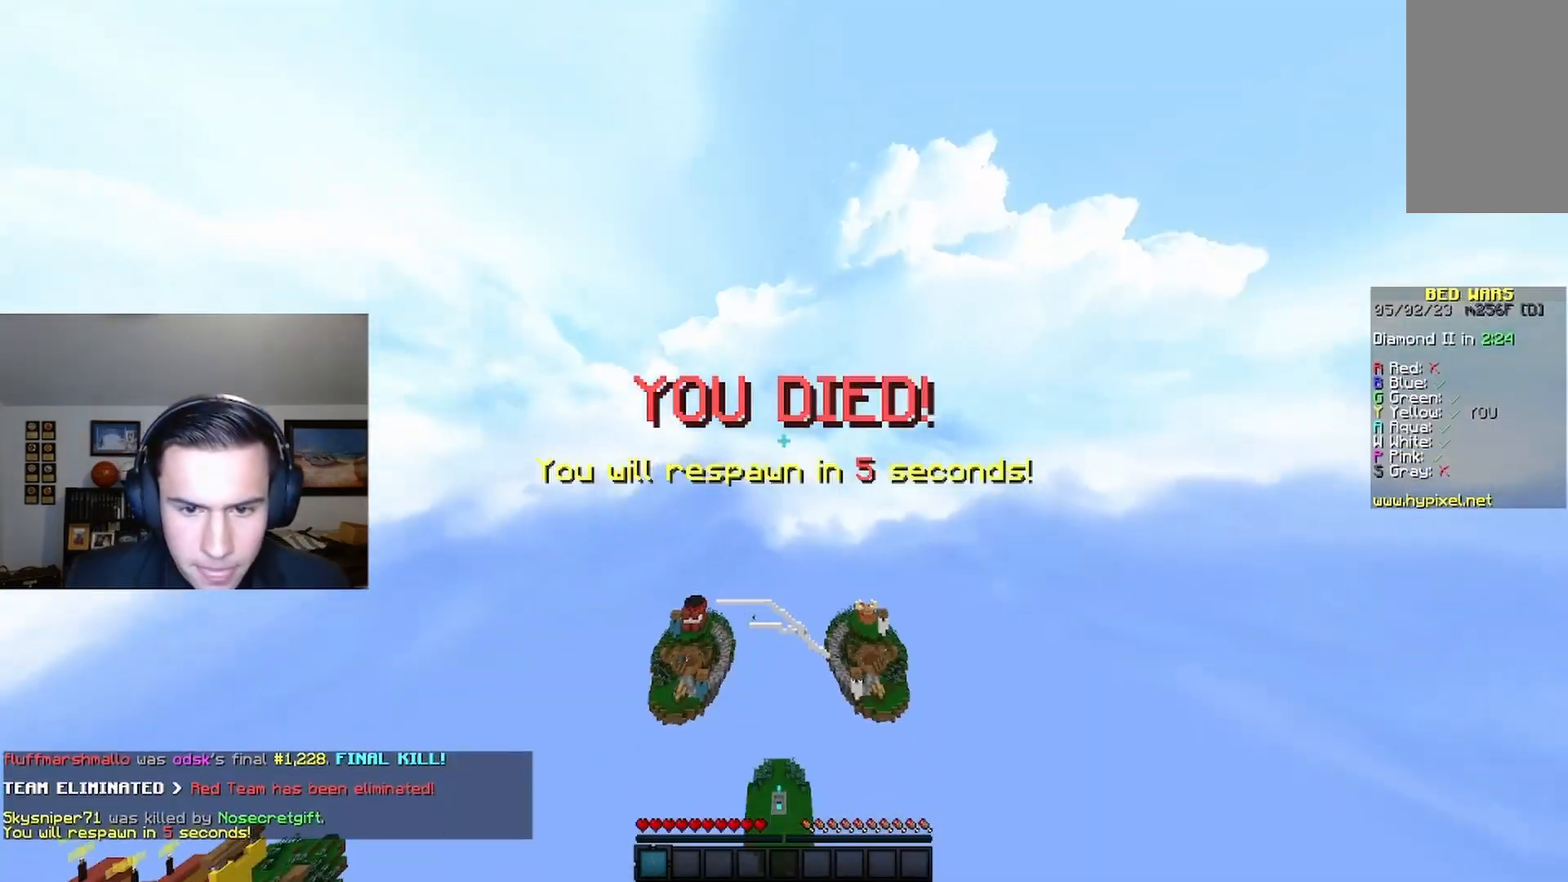
{"keys": [], "mouse": [], "events": [[200, "mouse_left", "up"], [200, "w", "up"]]}
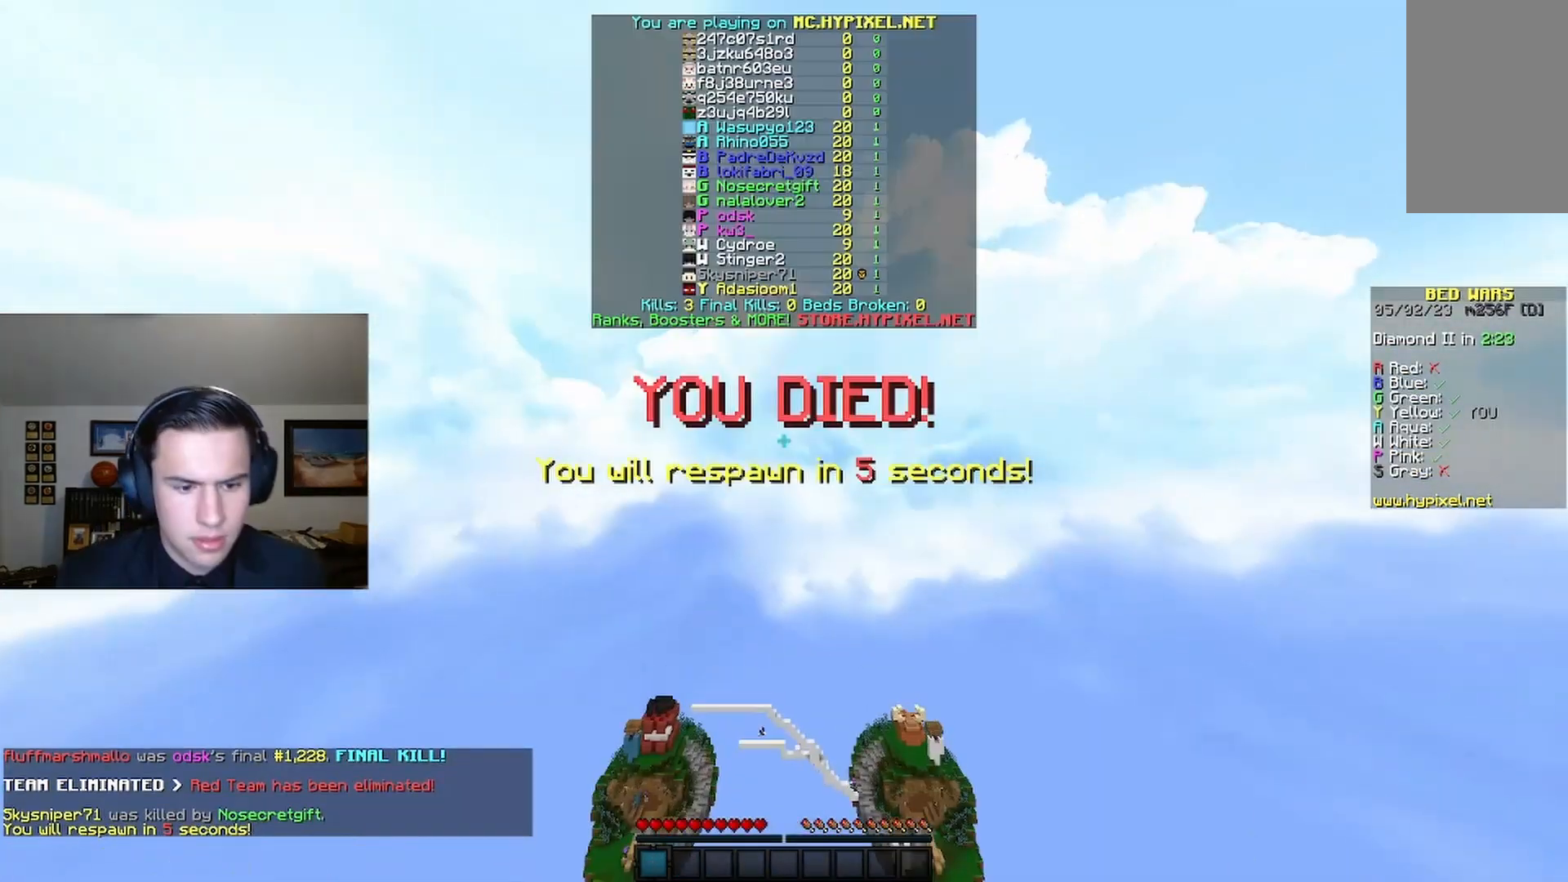
{"keys": [], "mouse": [], "events": []}
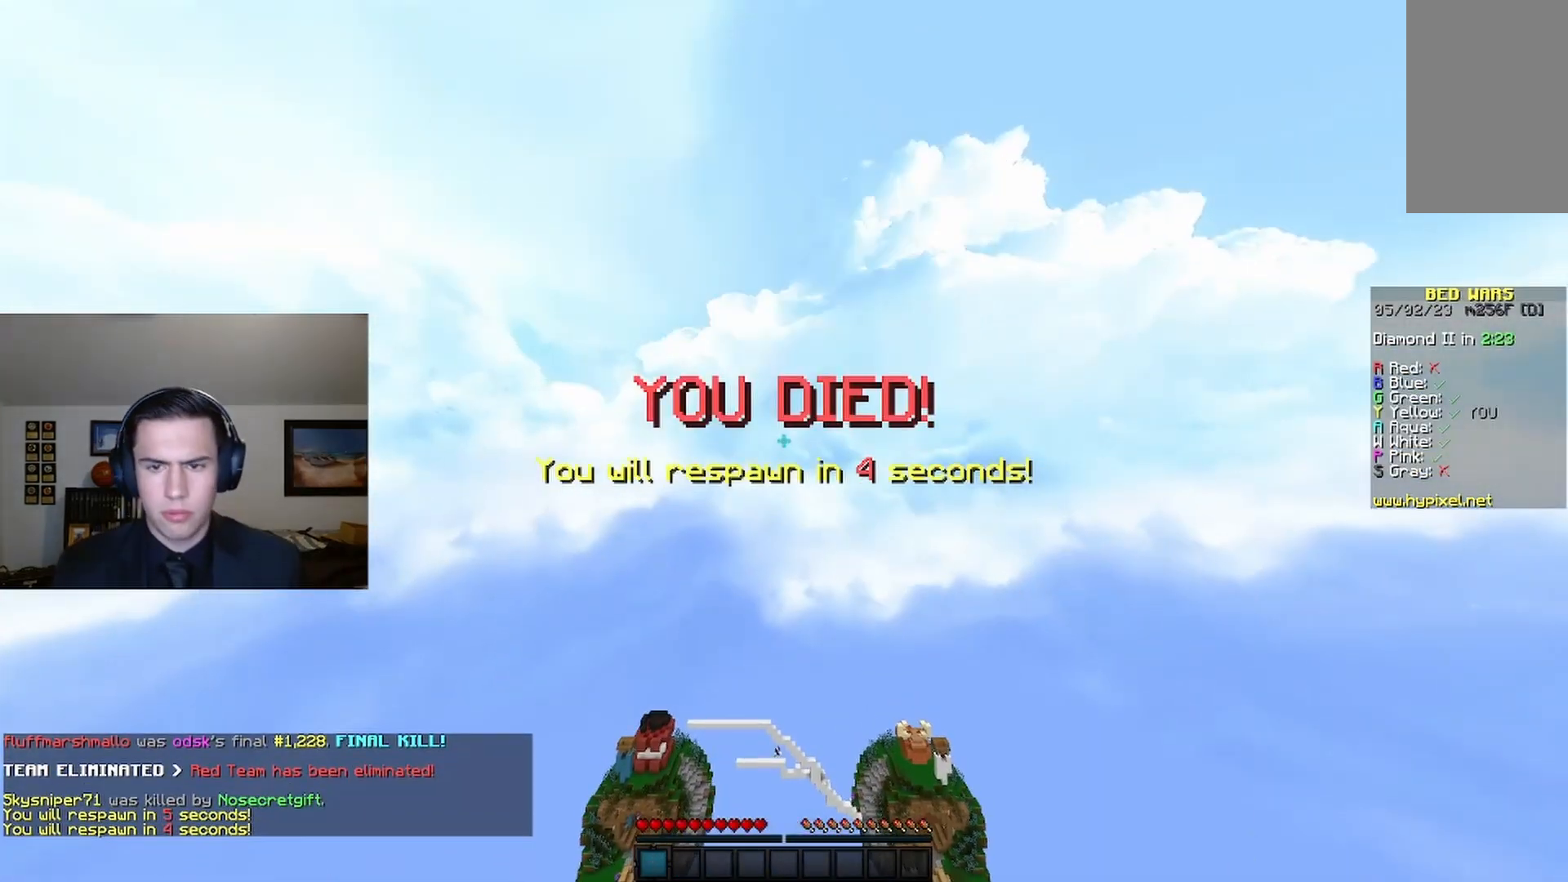
{"keys": [], "mouse": [], "events": []}
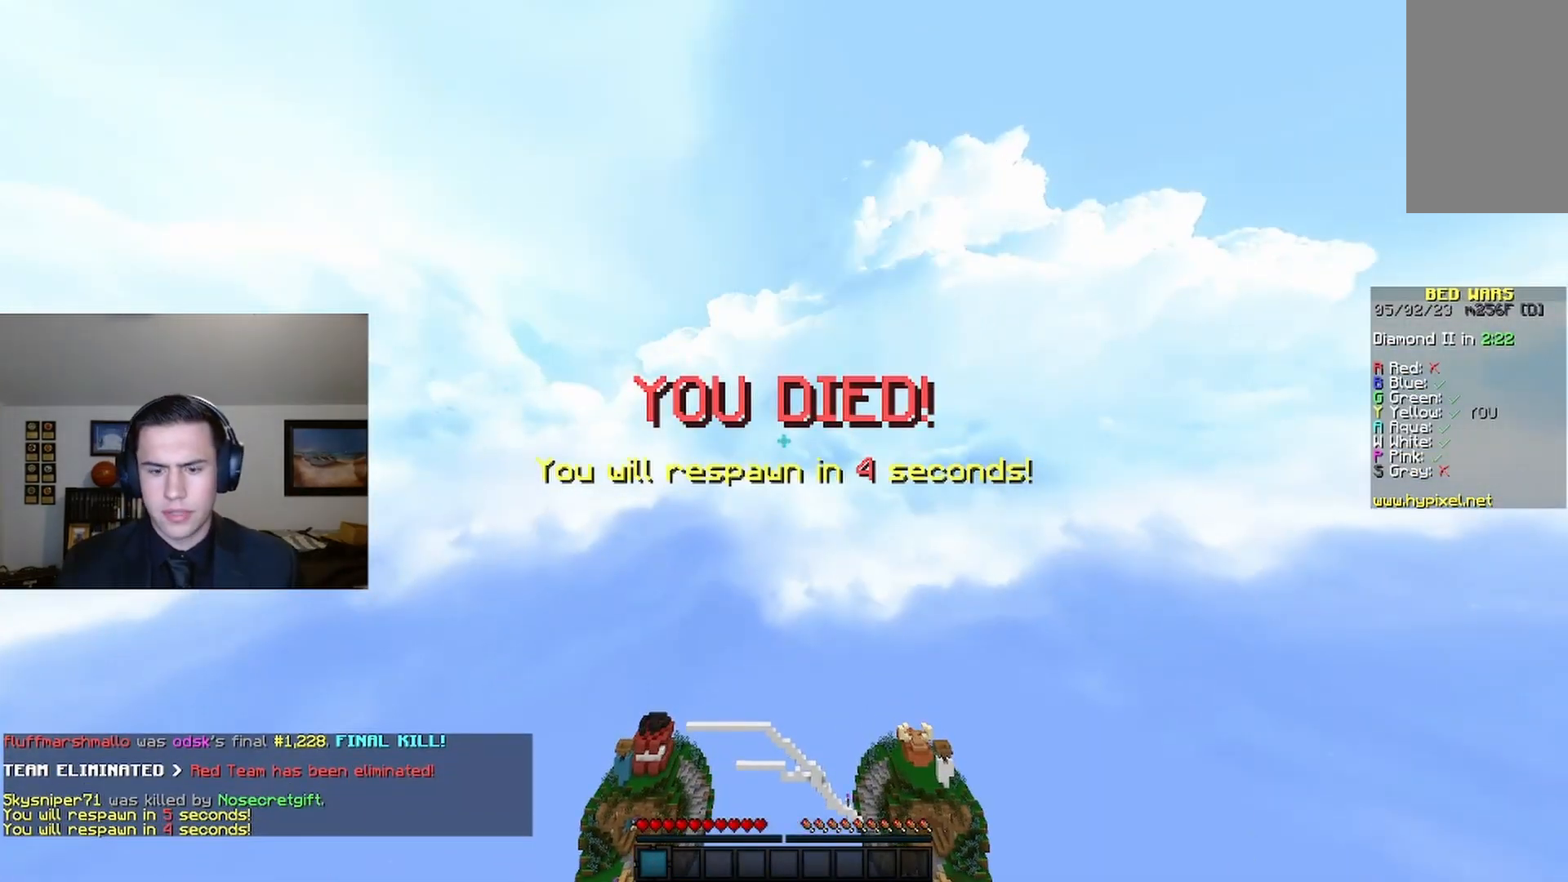
{"keys": [], "mouse": [], "events": []}
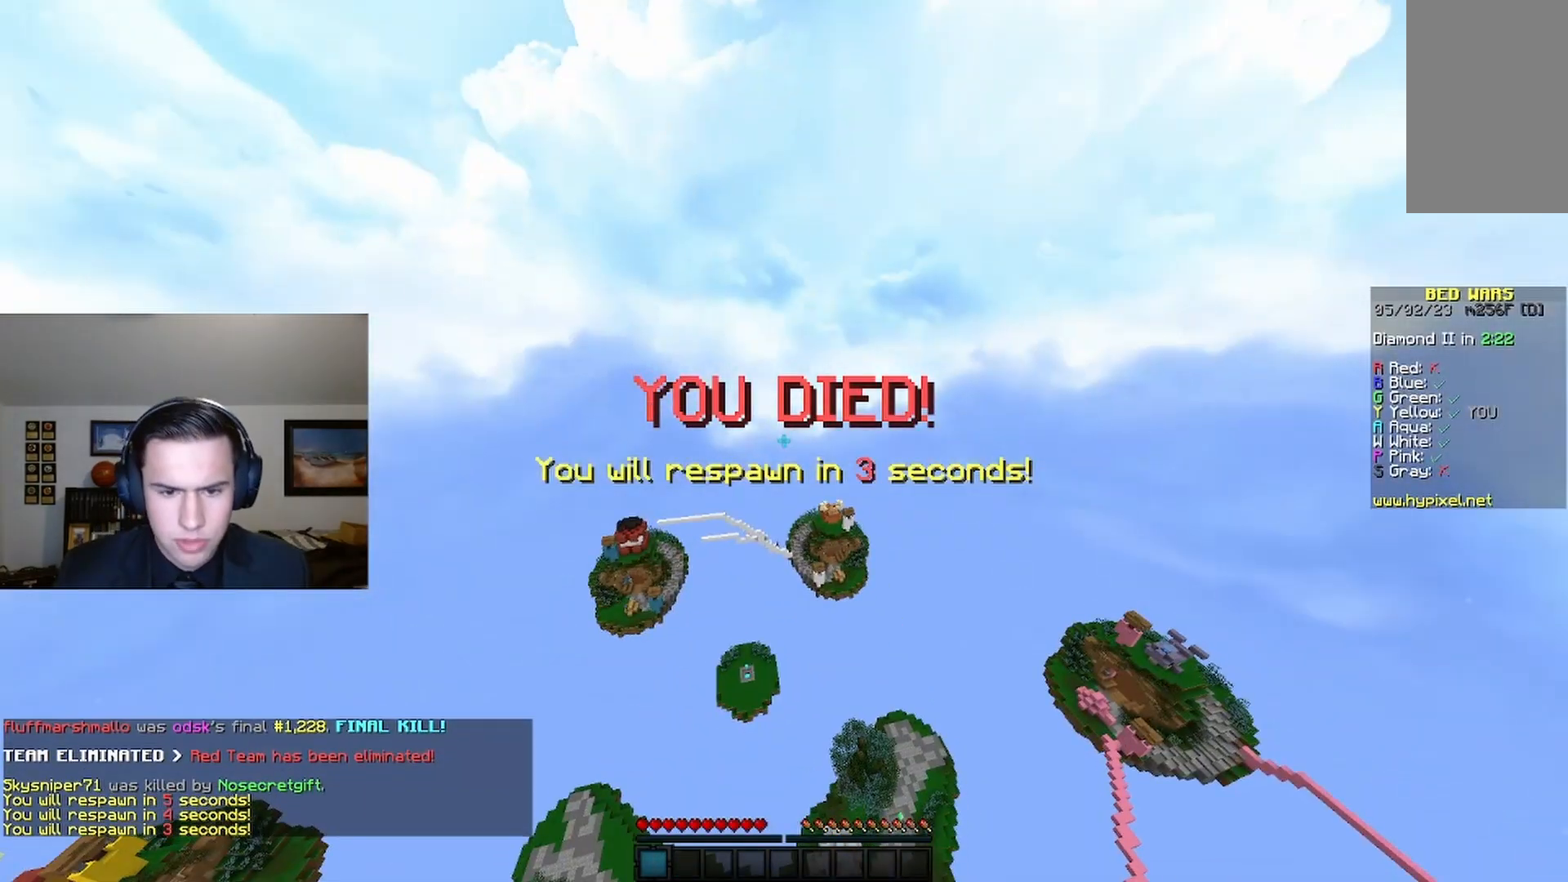
{"keys": ["s"], "mouse": [], "events": [[300, "s", "down"]]}
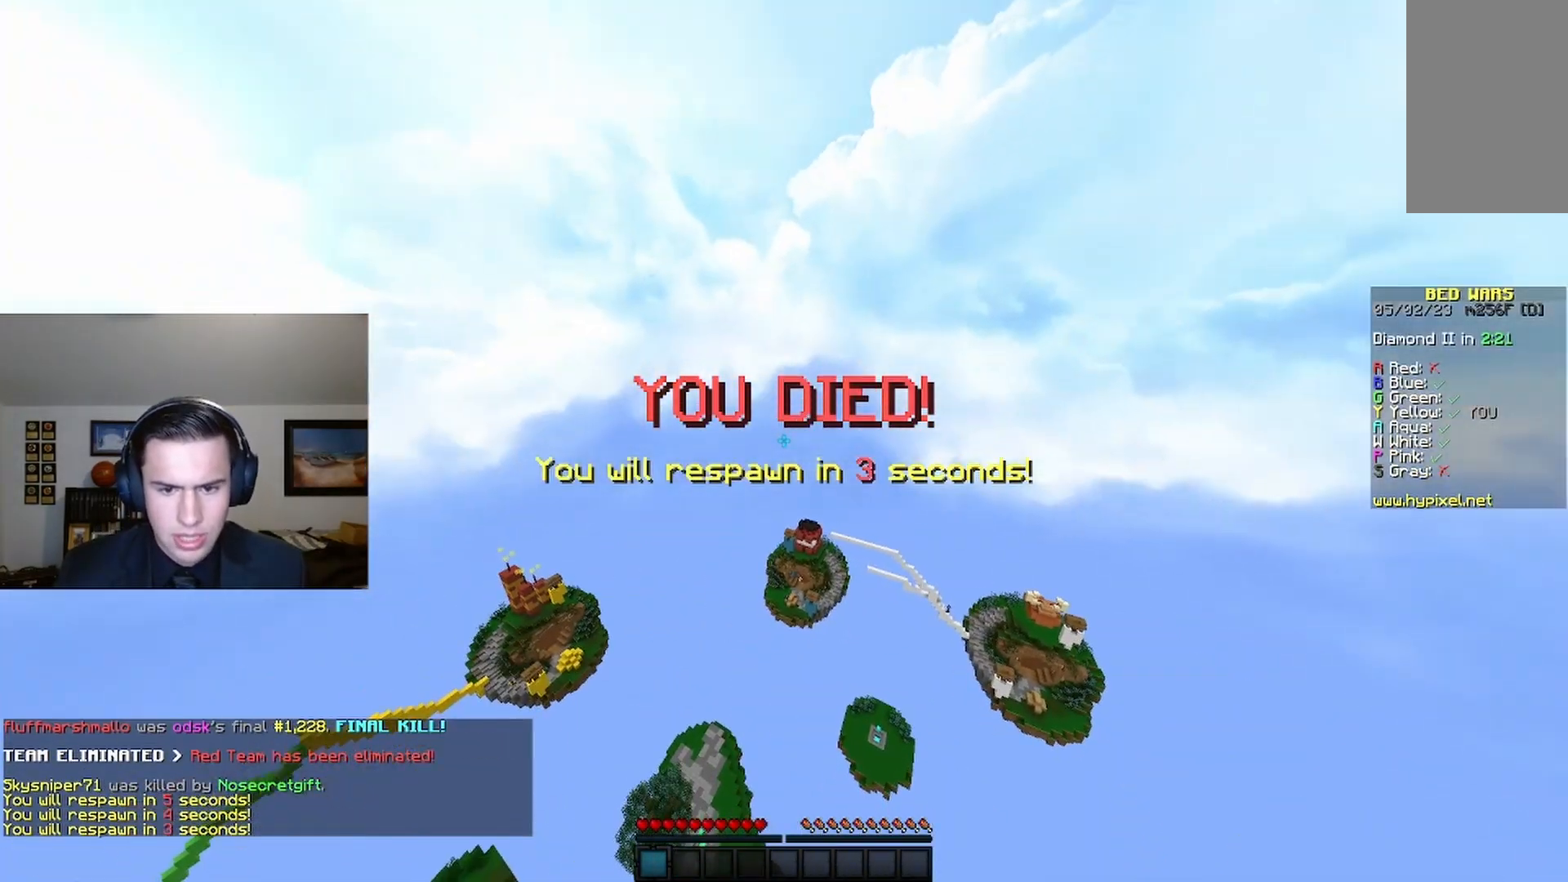
{"keys": ["s"], "mouse": [], "events": []}